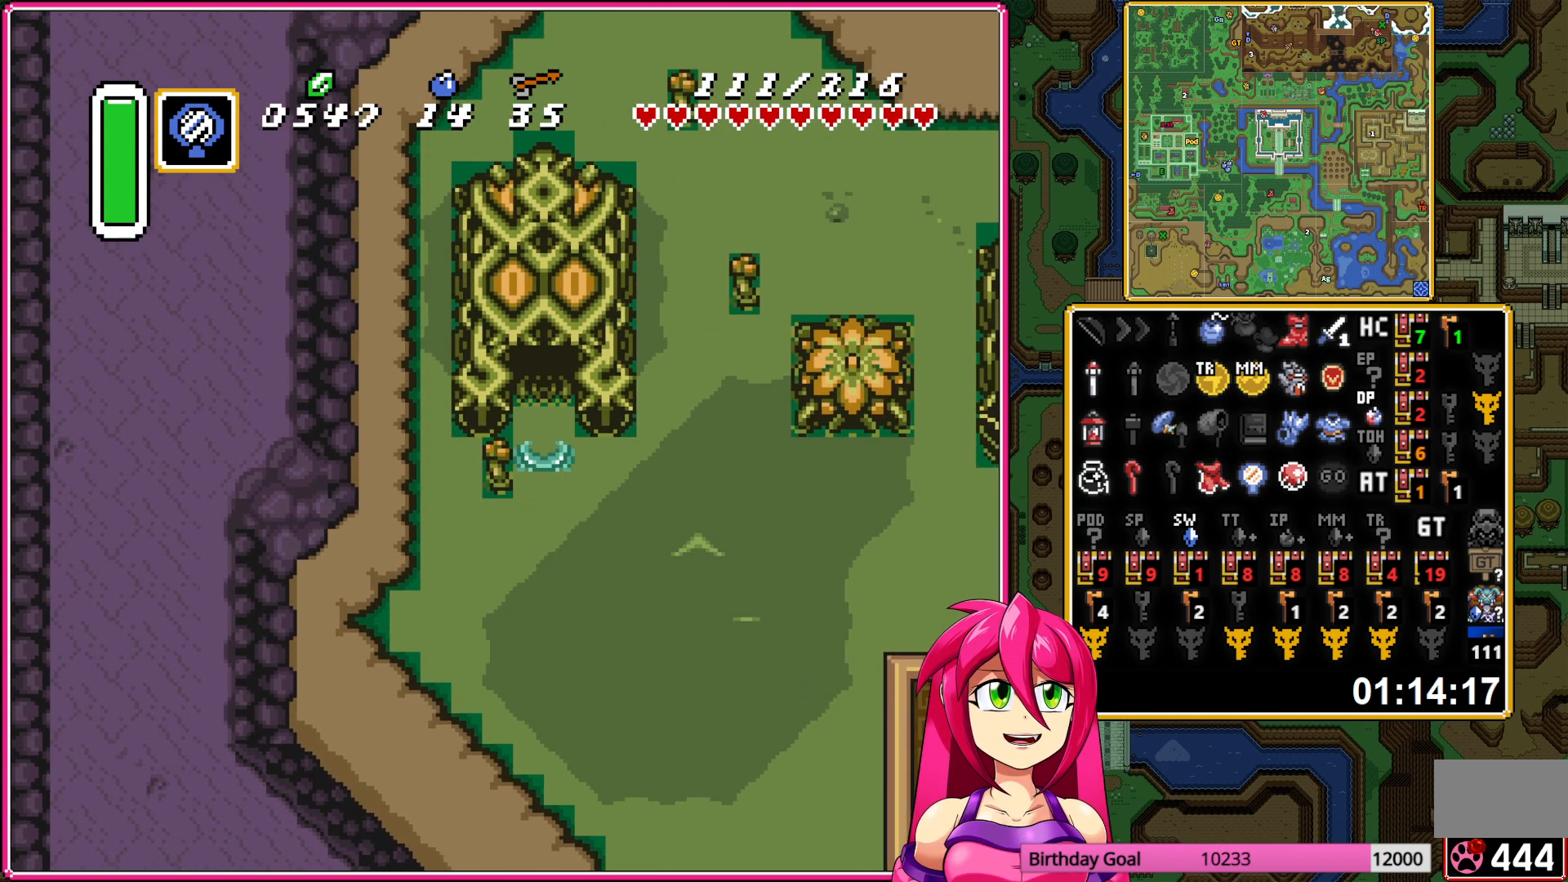
Gameplay with a controller (Nintendo layout); each line is a JSON object with the inputs held at the frame after it. "events" lists button and stick changes between this image and that frame as [ms after this image, input, new state], when the widget could be followed in between. Not read: L3 R3.
{"buttons": ["DPAD_UP"], "events": []}
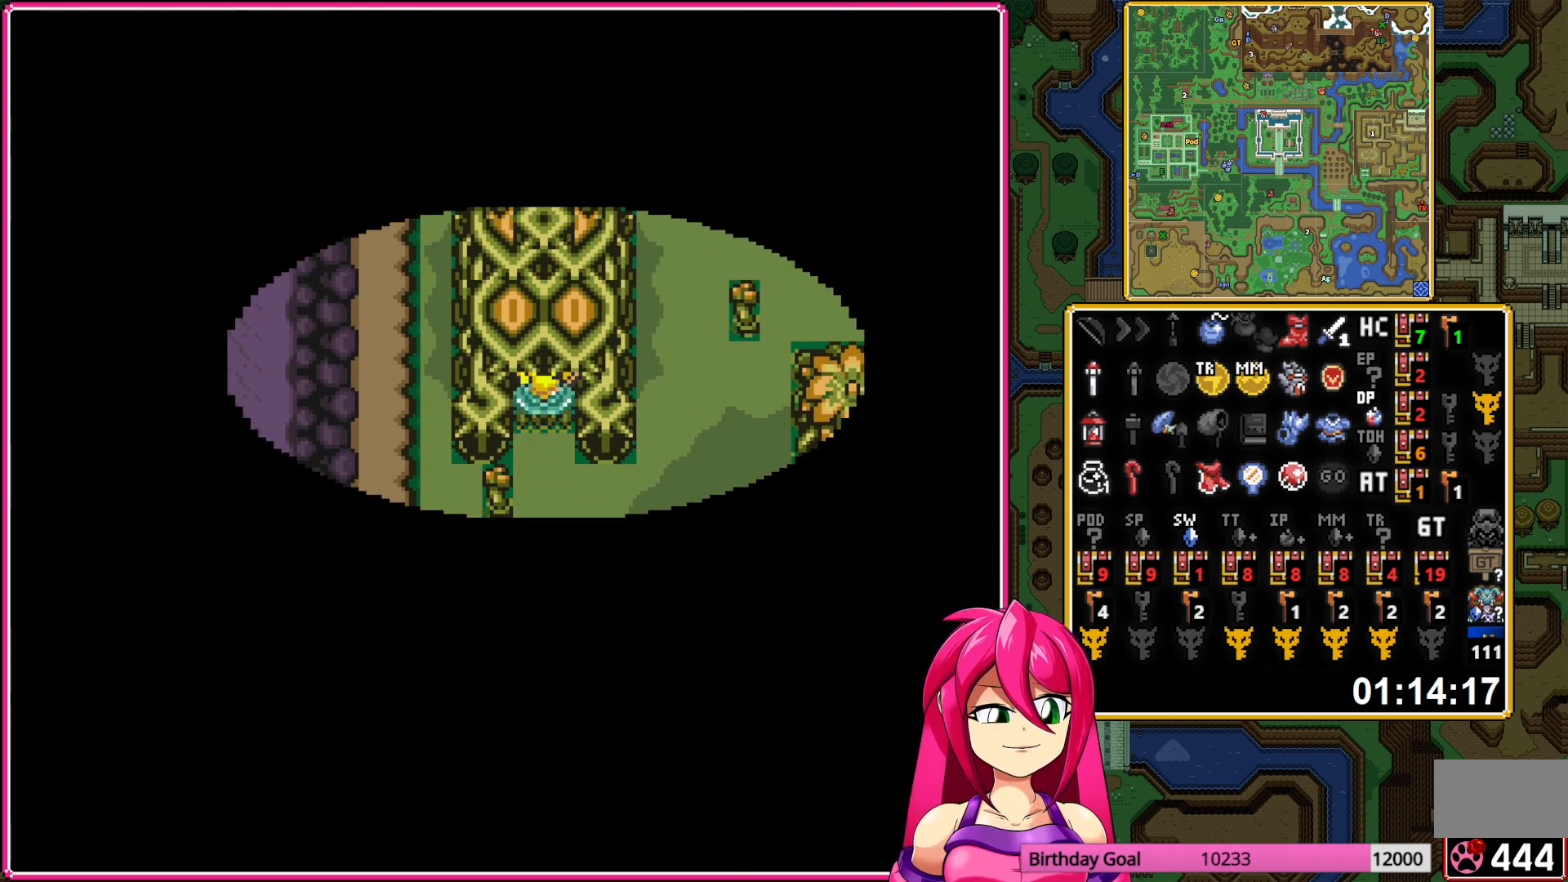
{"buttons": ["DPAD_UP"], "events": []}
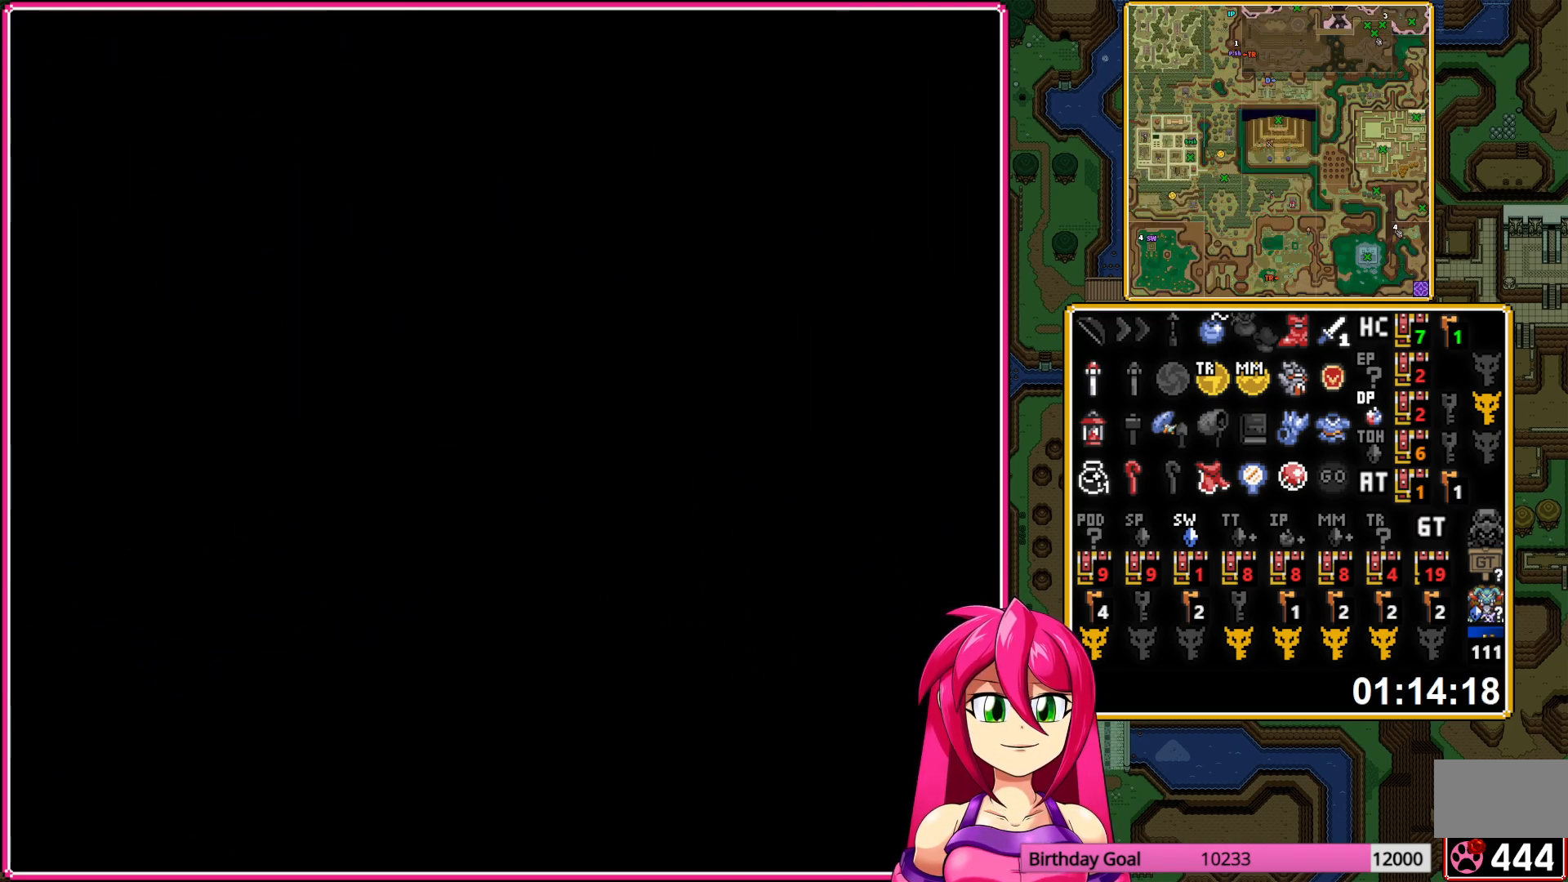
{"buttons": ["DPAD_UP"], "events": []}
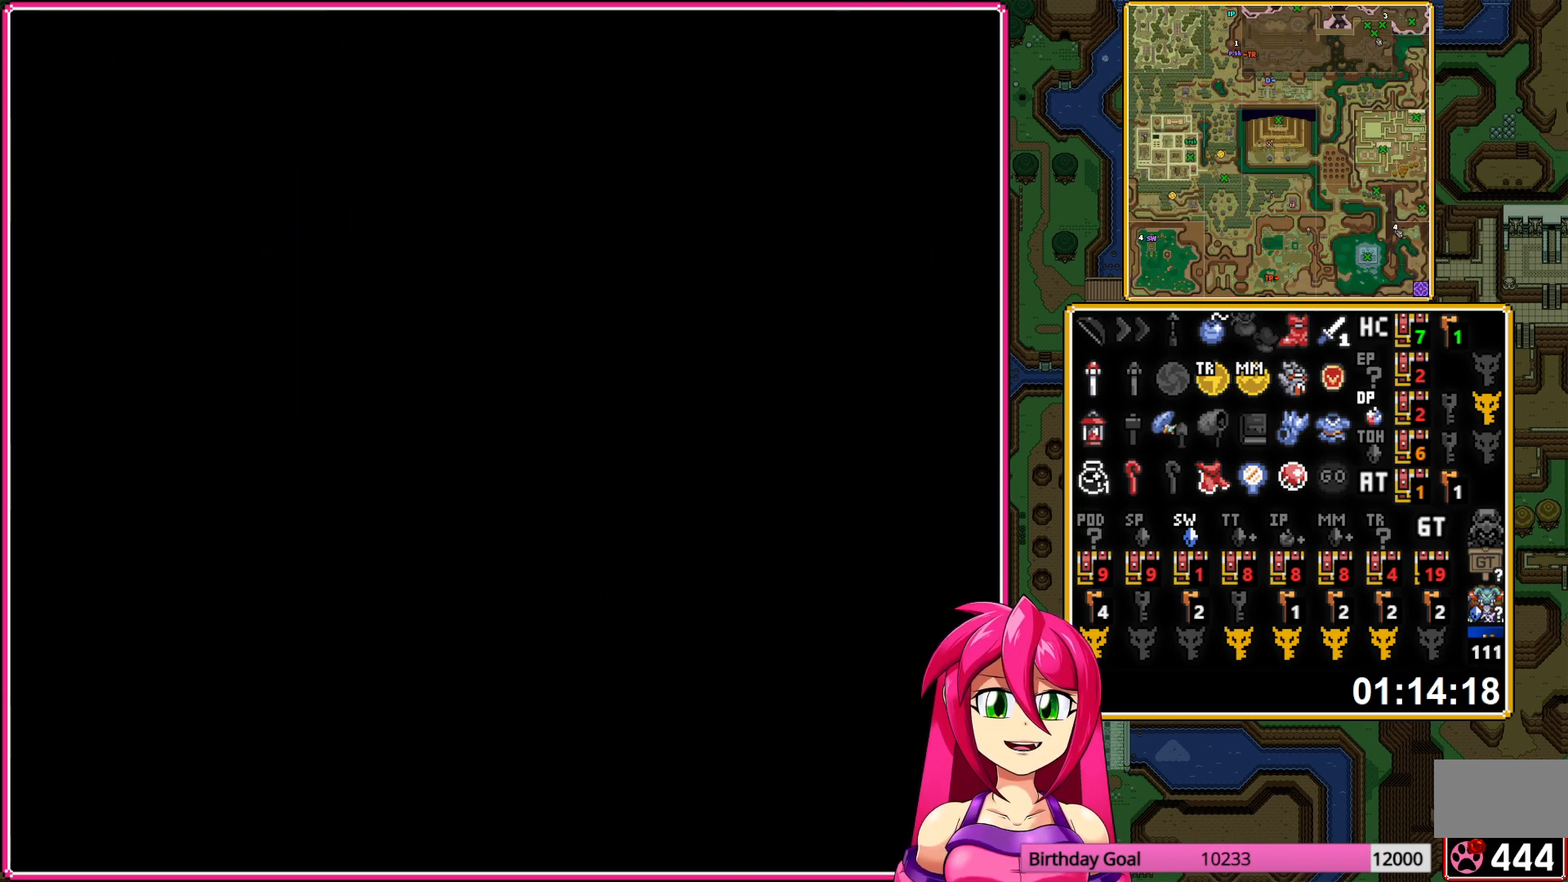
{"buttons": ["DPAD_UP"], "events": []}
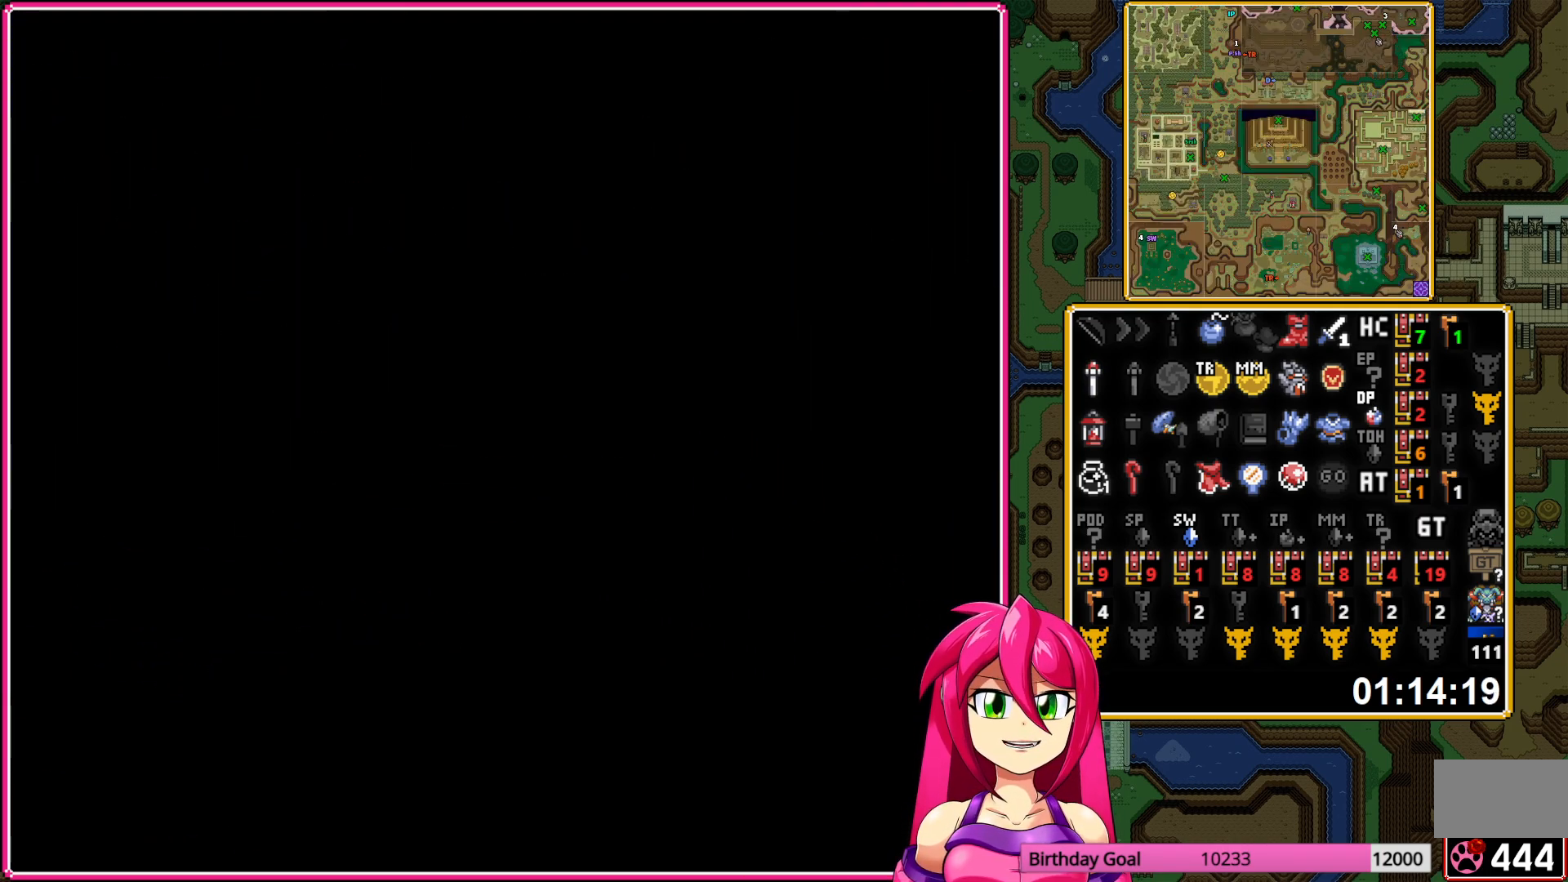
{"buttons": ["DPAD_UP", "DPAD_RIGHT"], "events": [[433, "DPAD_RIGHT", "down"]]}
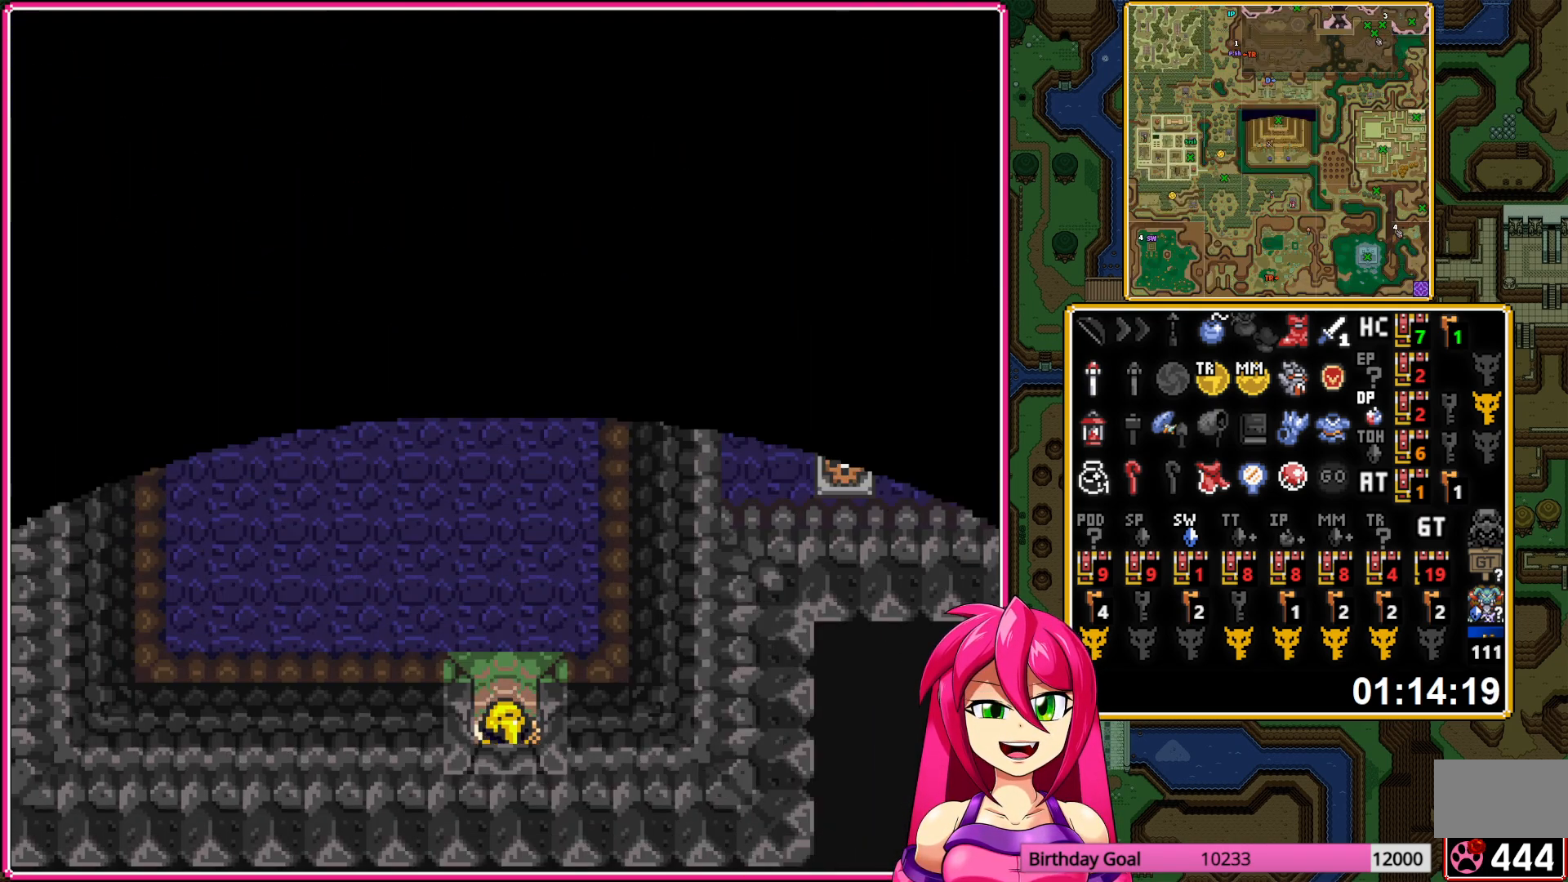
{"buttons": ["DPAD_UP", "DPAD_LEFT"], "events": [[317, "DPAD_RIGHT", "up"], [367, "DPAD_LEFT", "down"]]}
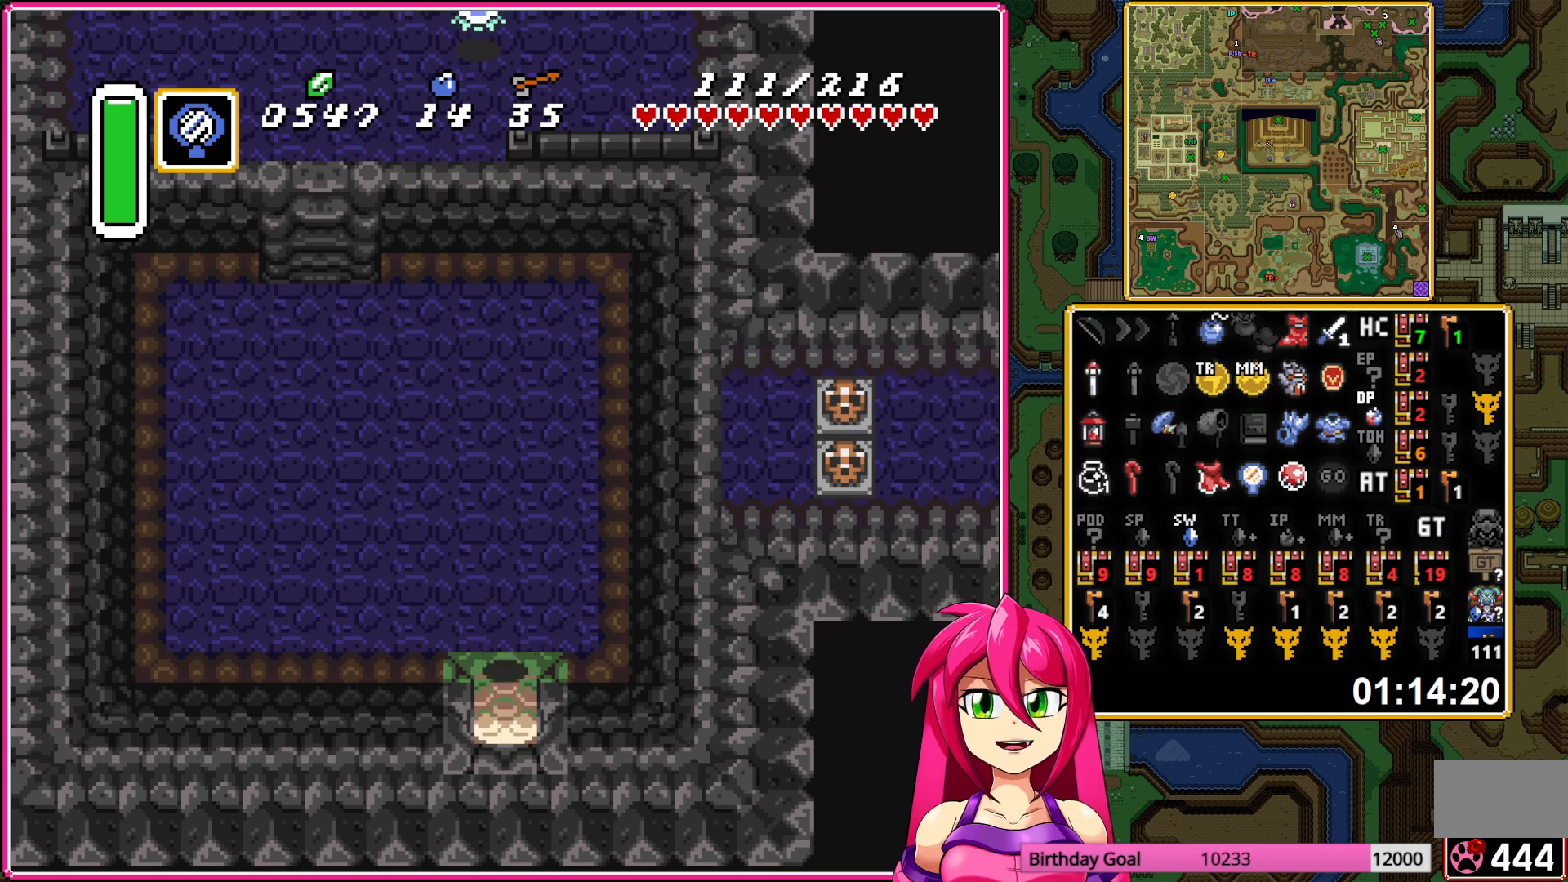
{"buttons": ["DPAD_UP", "DPAD_LEFT"], "events": []}
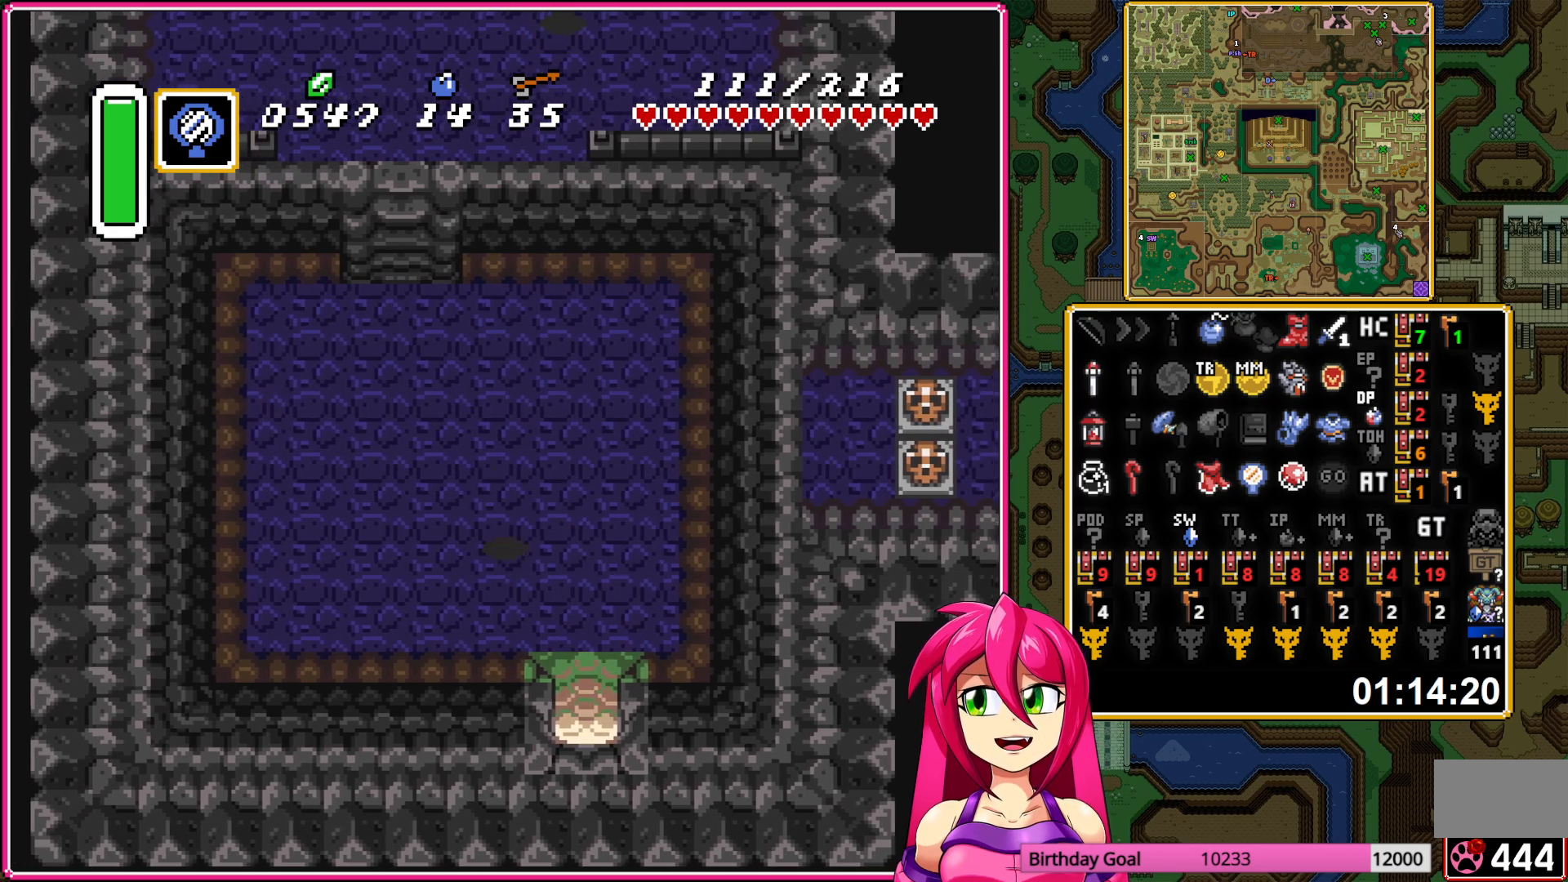
{"buttons": ["DPAD_UP"], "events": [[217, "DPAD_LEFT", "up"]]}
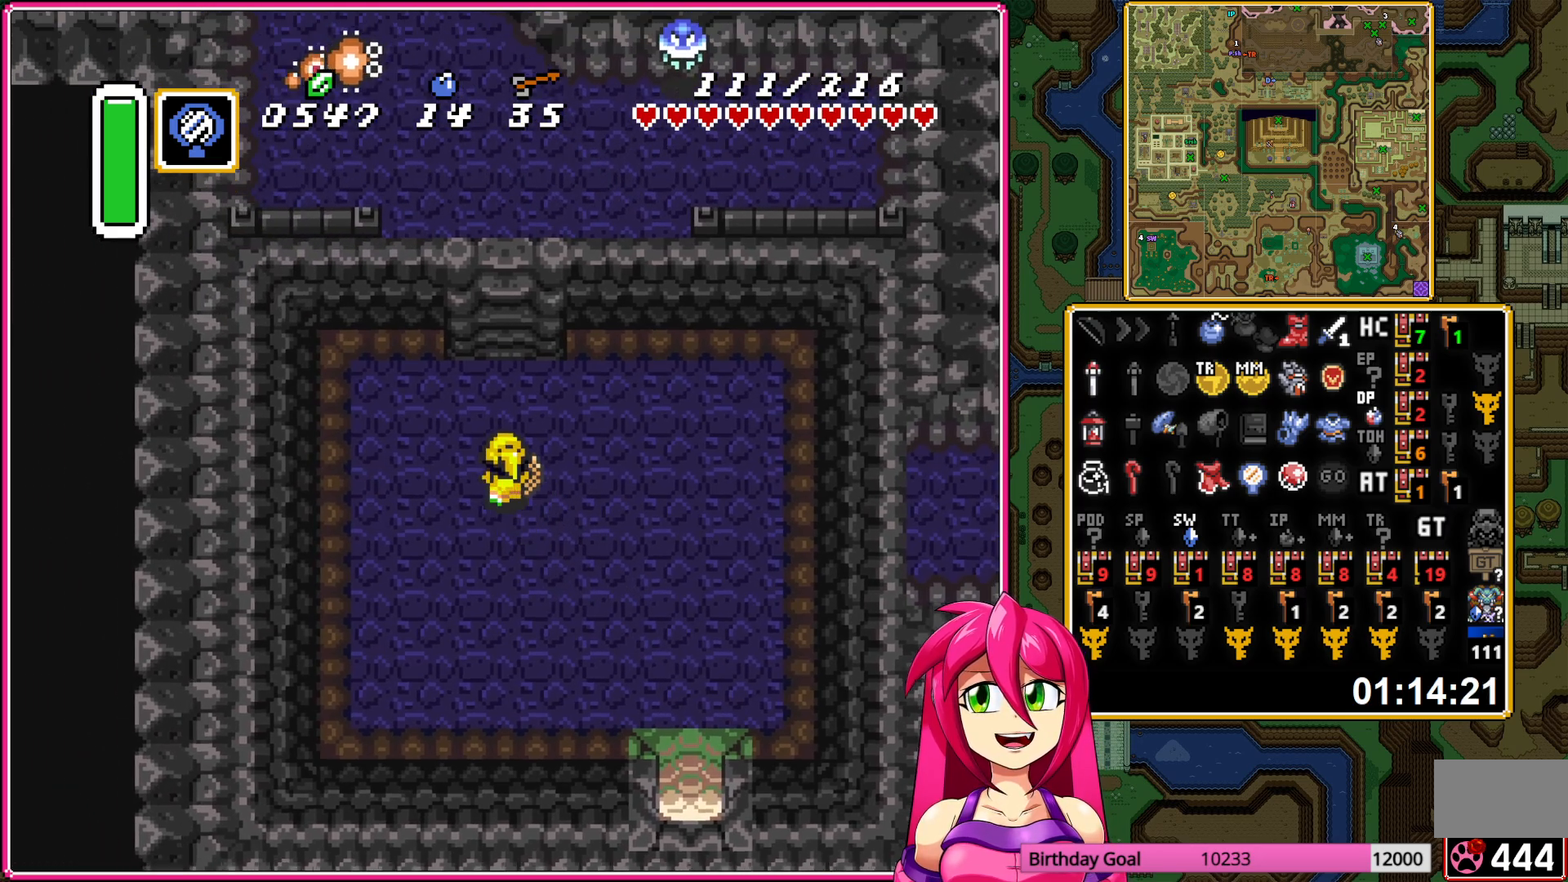
{"buttons": ["DPAD_UP"], "events": []}
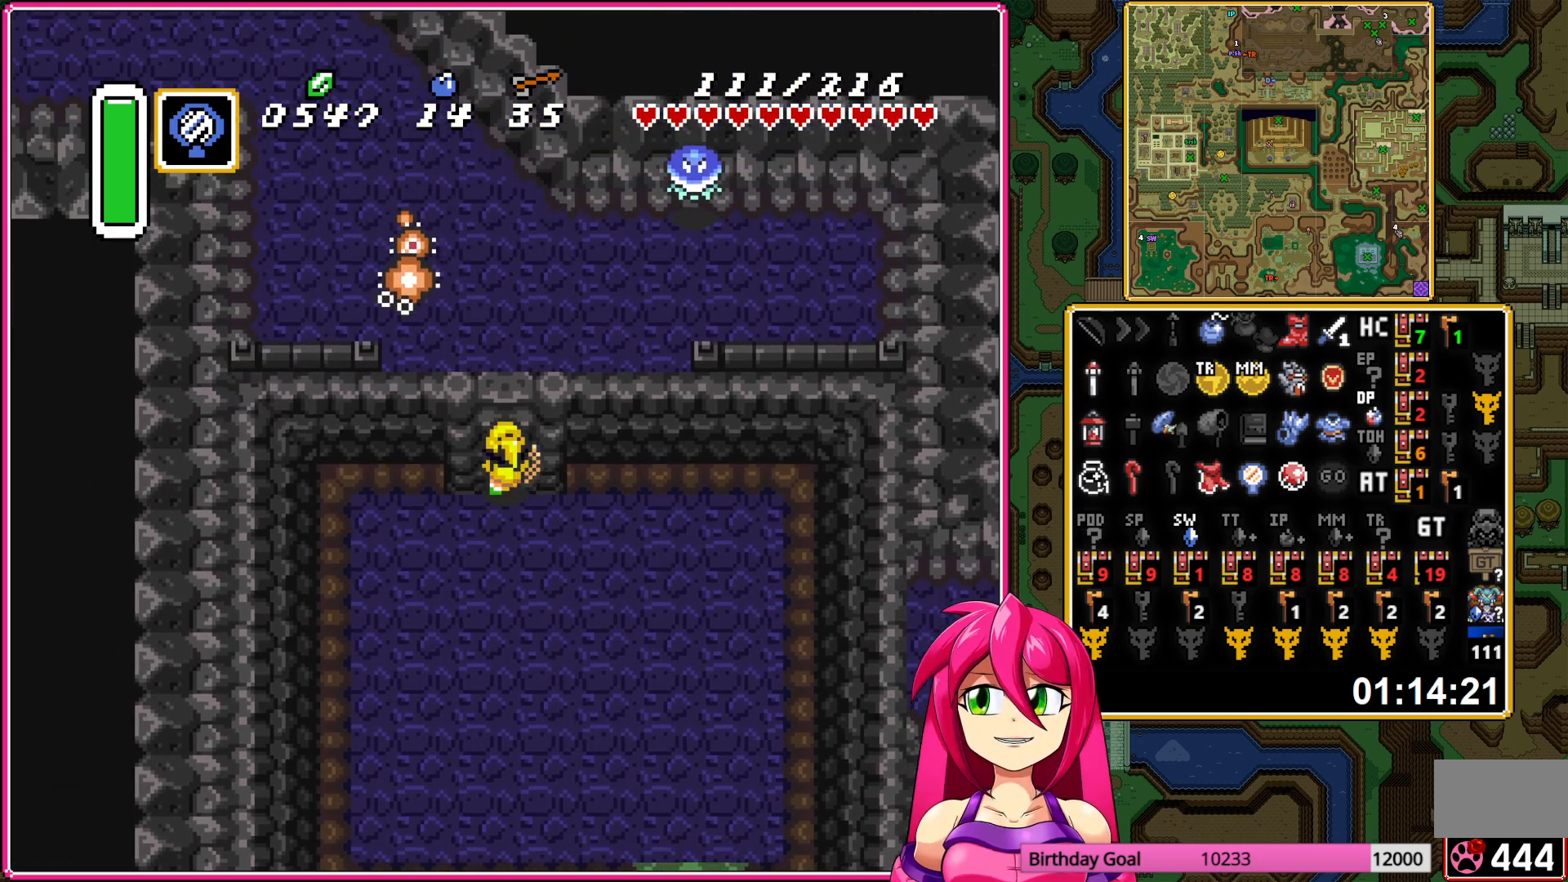
{"buttons": ["DPAD_UP"], "events": []}
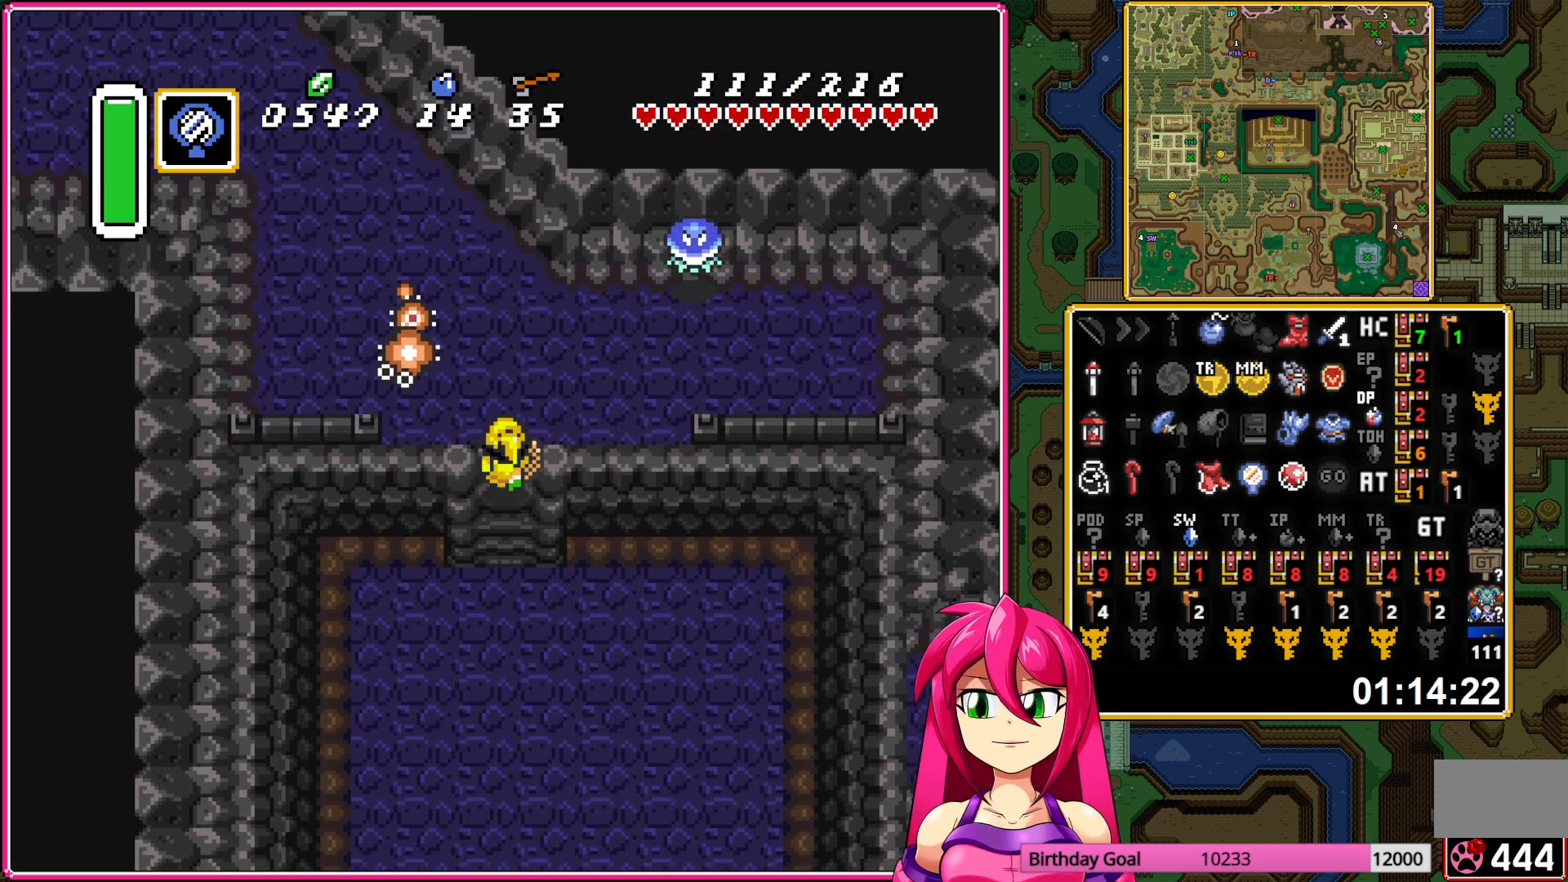
{"buttons": ["A", "DPAD_UP"], "events": [[200, "A", "down"]]}
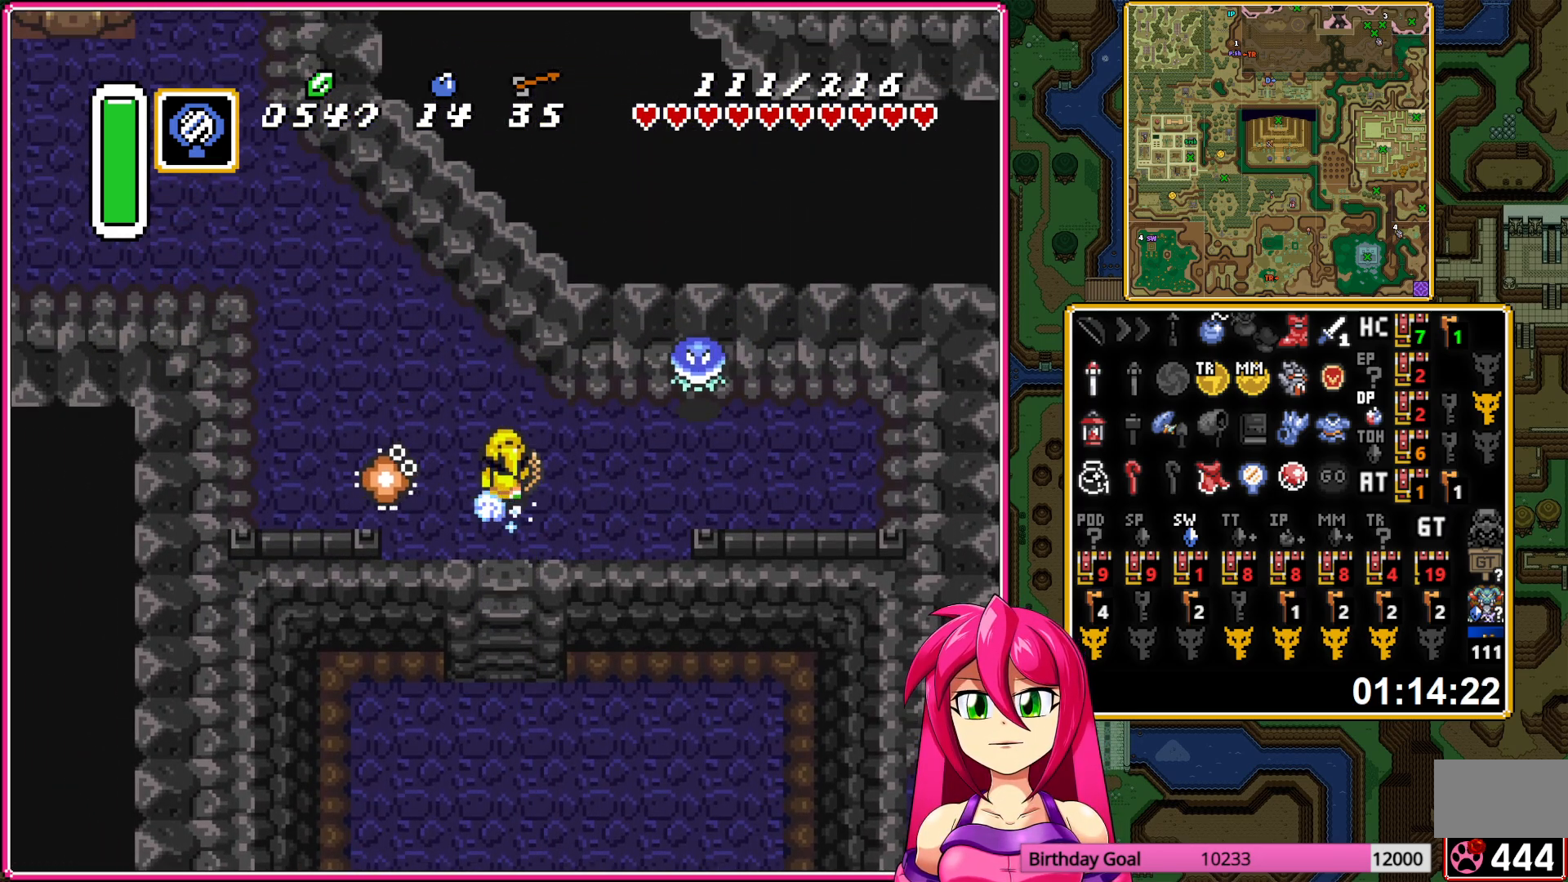
{"buttons": ["A"], "events": [[50, "DPAD_UP", "up"]]}
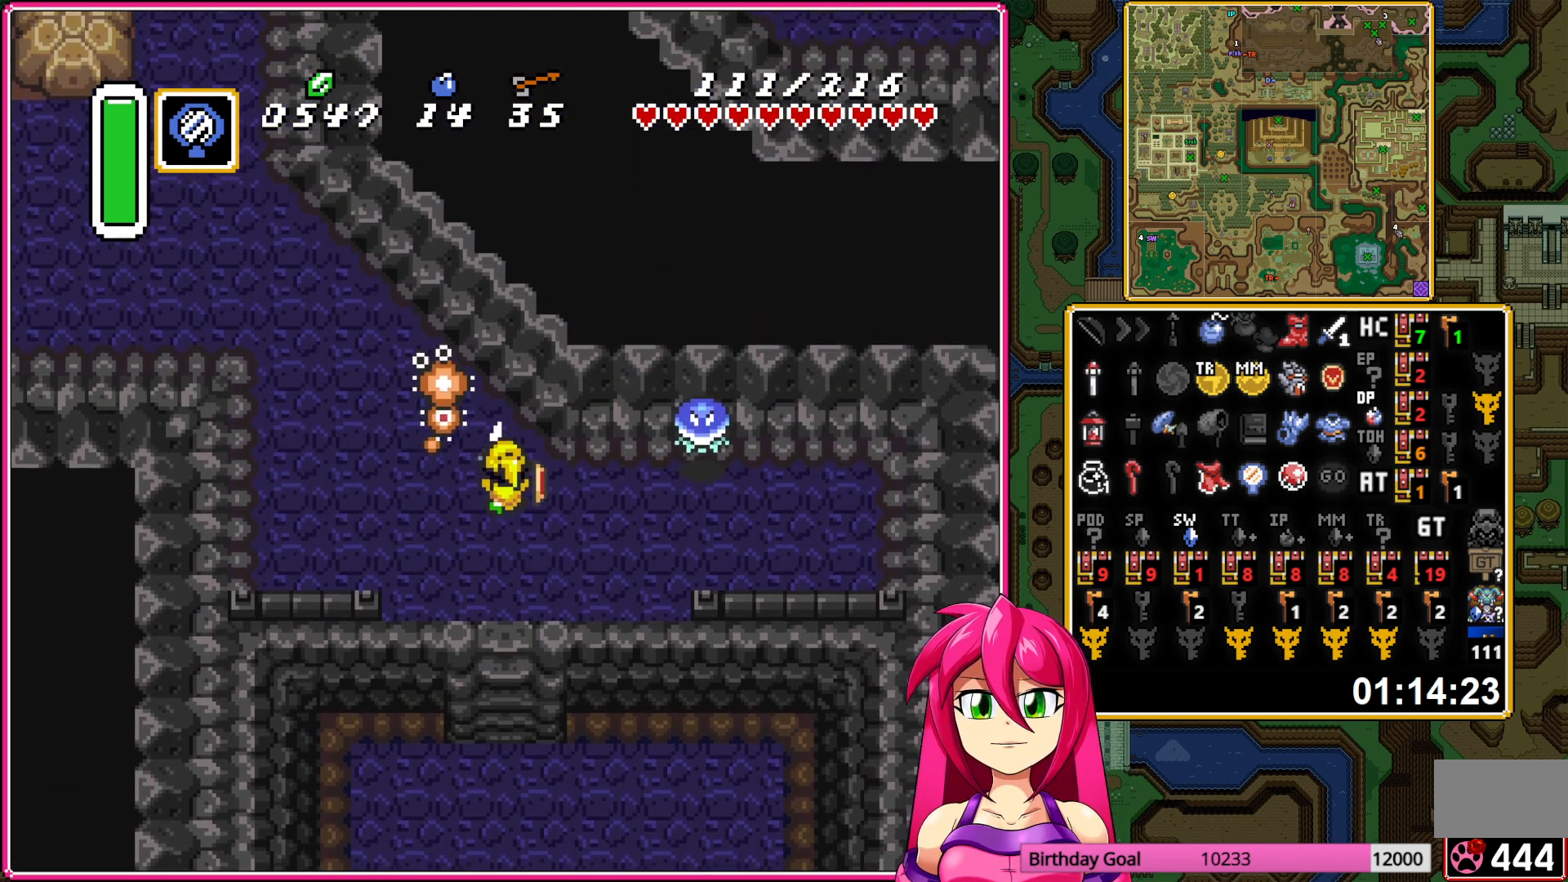
{"buttons": ["A"], "events": []}
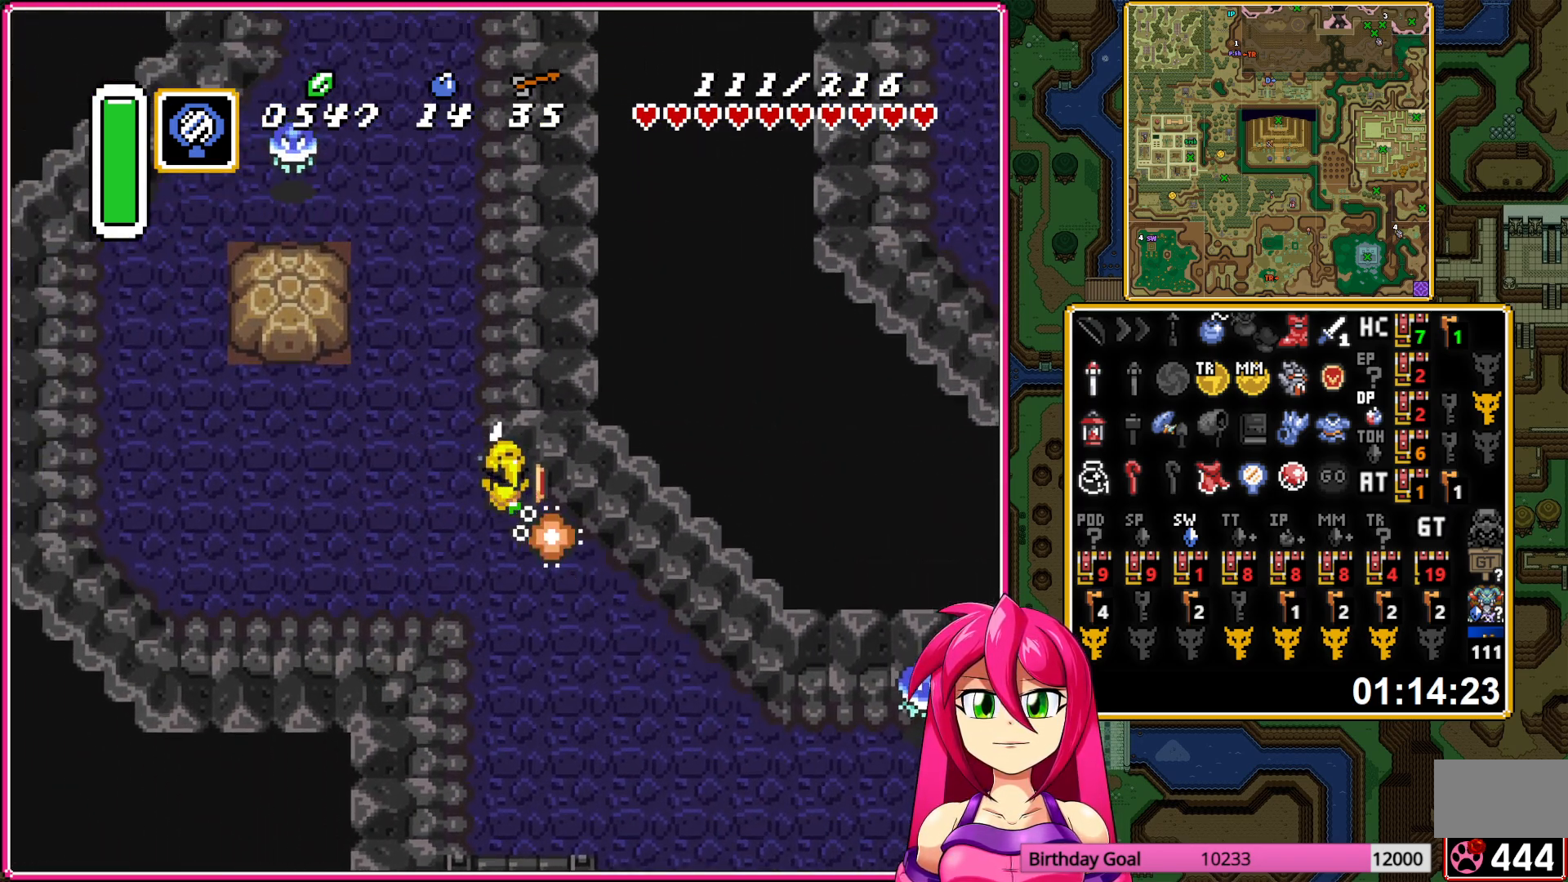
{"buttons": ["DPAD_UP", "DPAD_LEFT"], "events": [[283, "DPAD_LEFT", "down"], [283, "DPAD_UP", "down"], [317, "A", "up"]]}
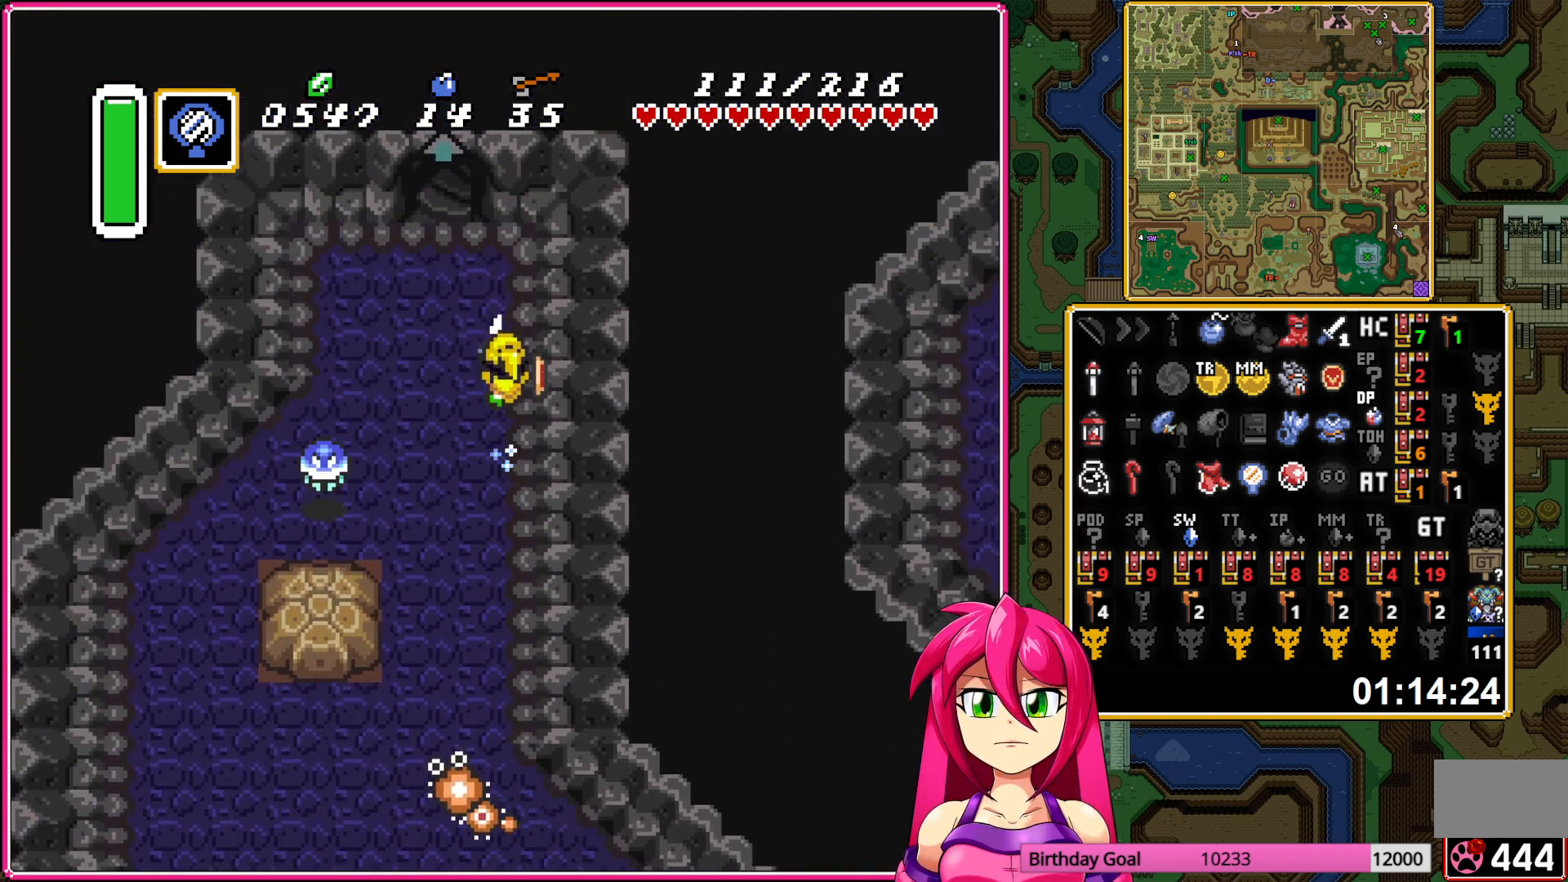
{"buttons": ["DPAD_UP"], "events": [[83, "DPAD_LEFT", "up"]]}
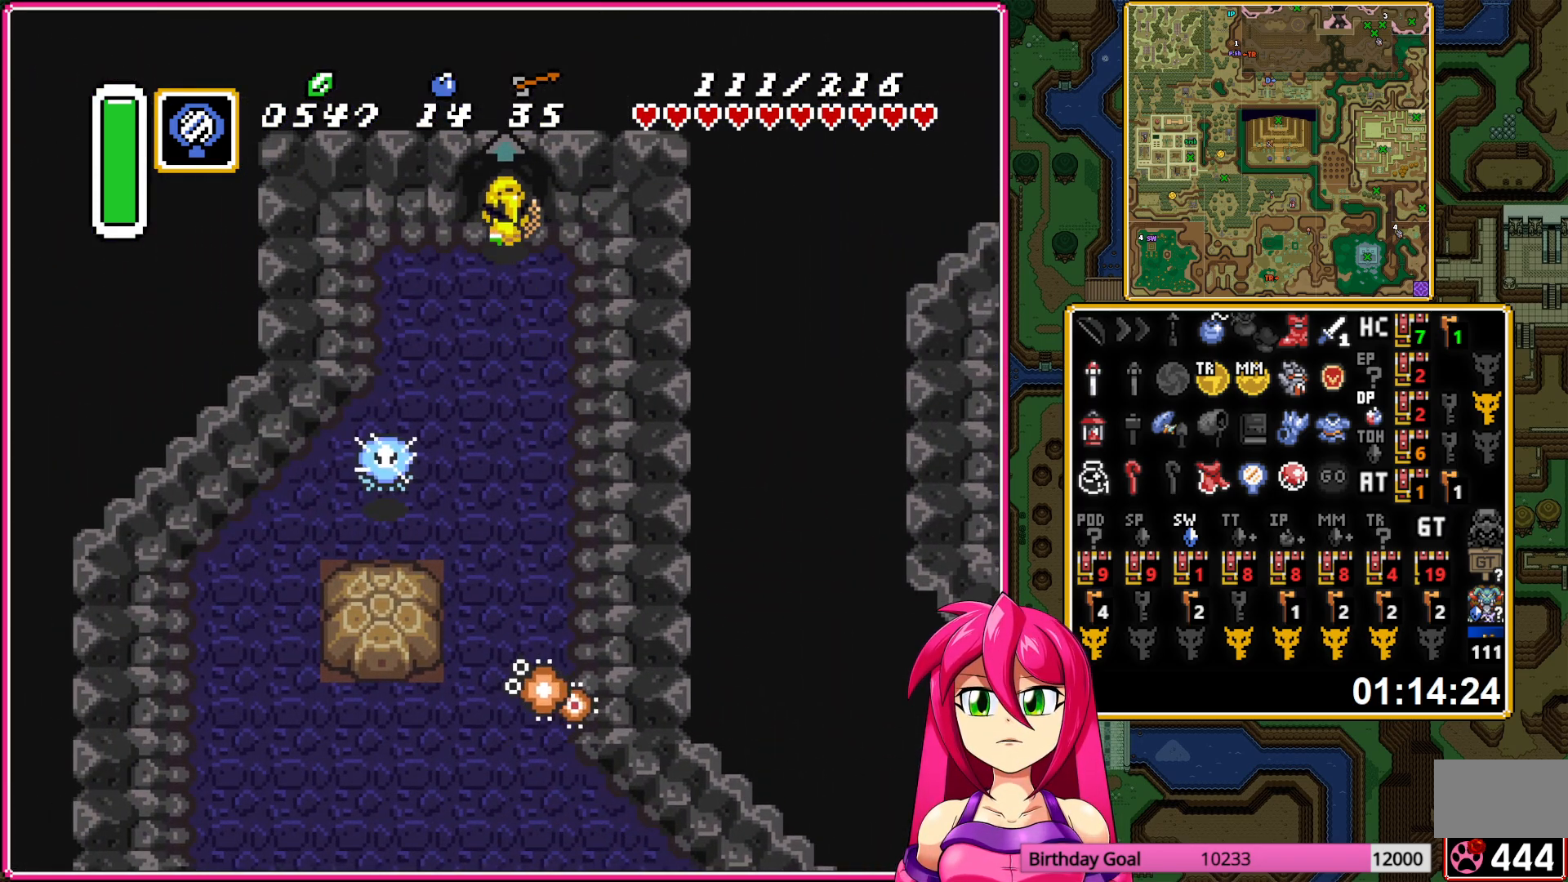
{"buttons": [], "events": [[217, "DPAD_UP", "up"]]}
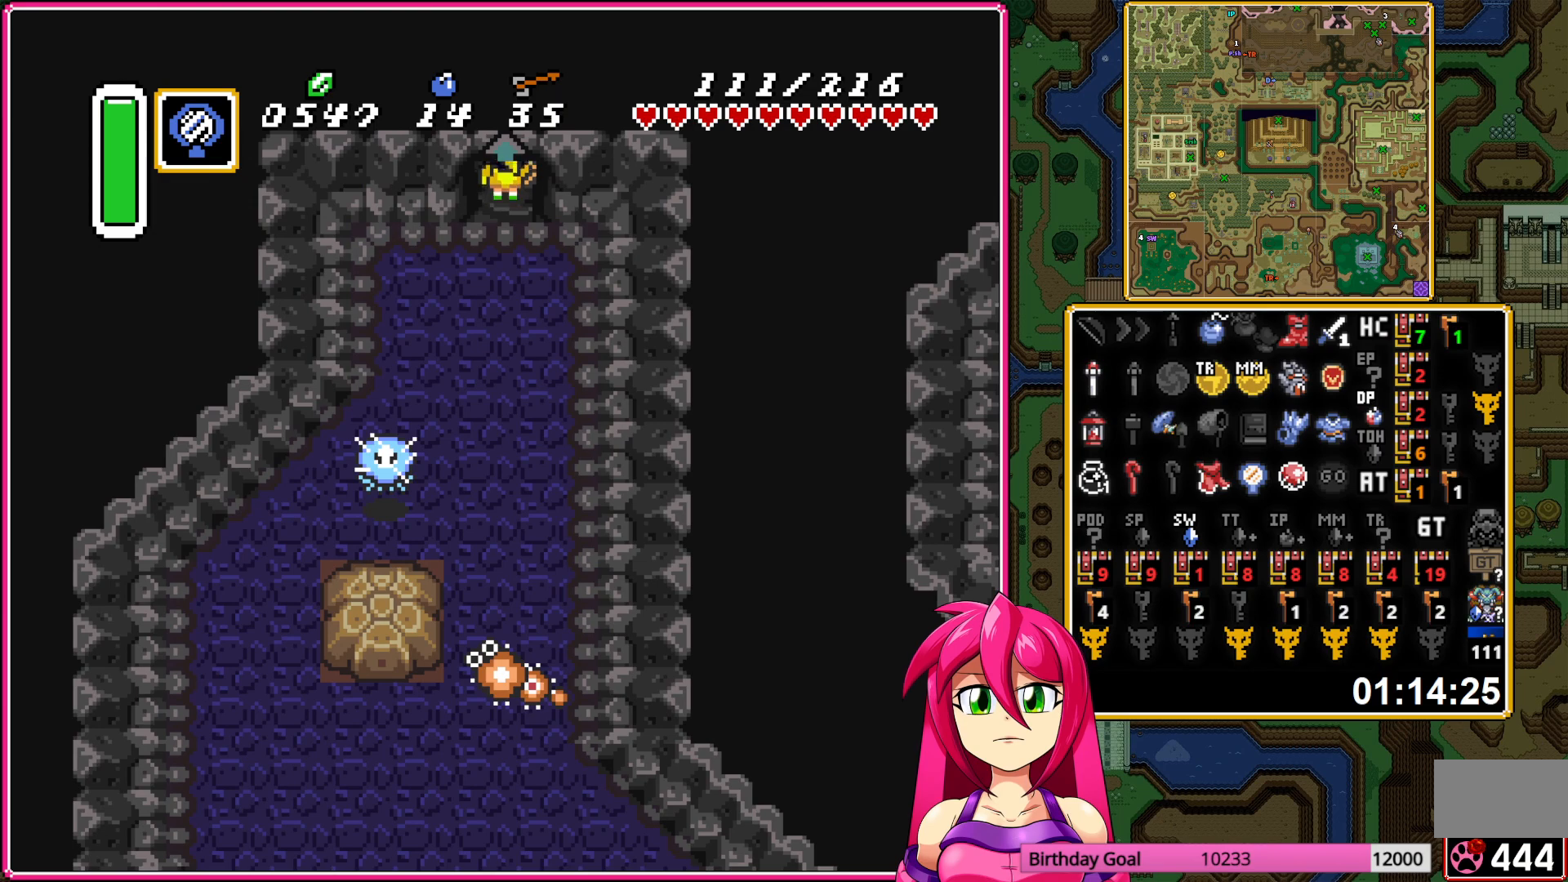
{"buttons": [], "events": []}
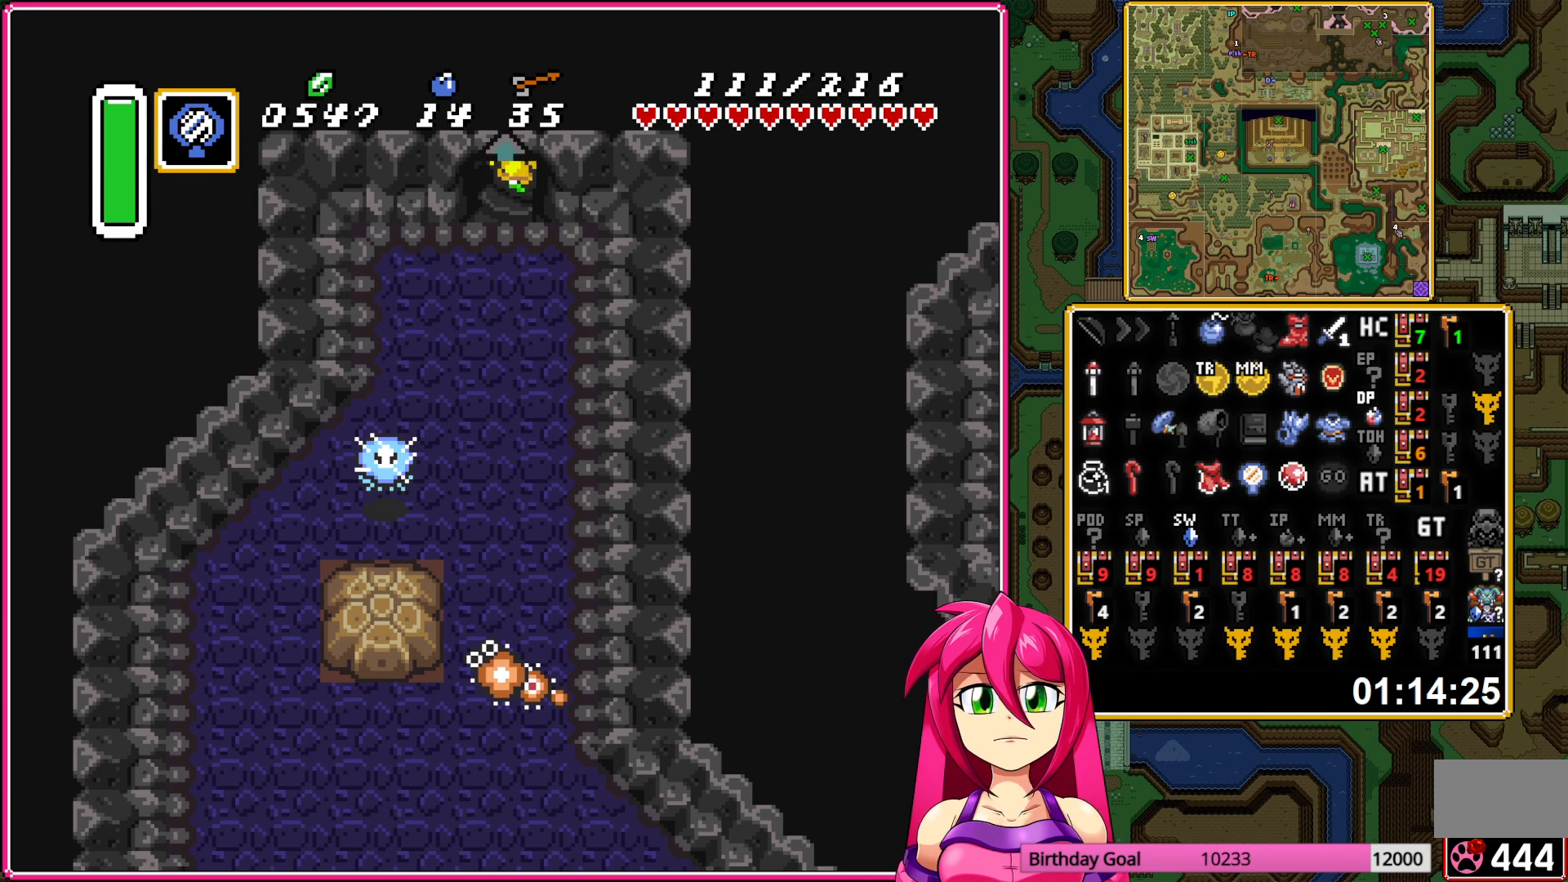
{"buttons": [], "events": []}
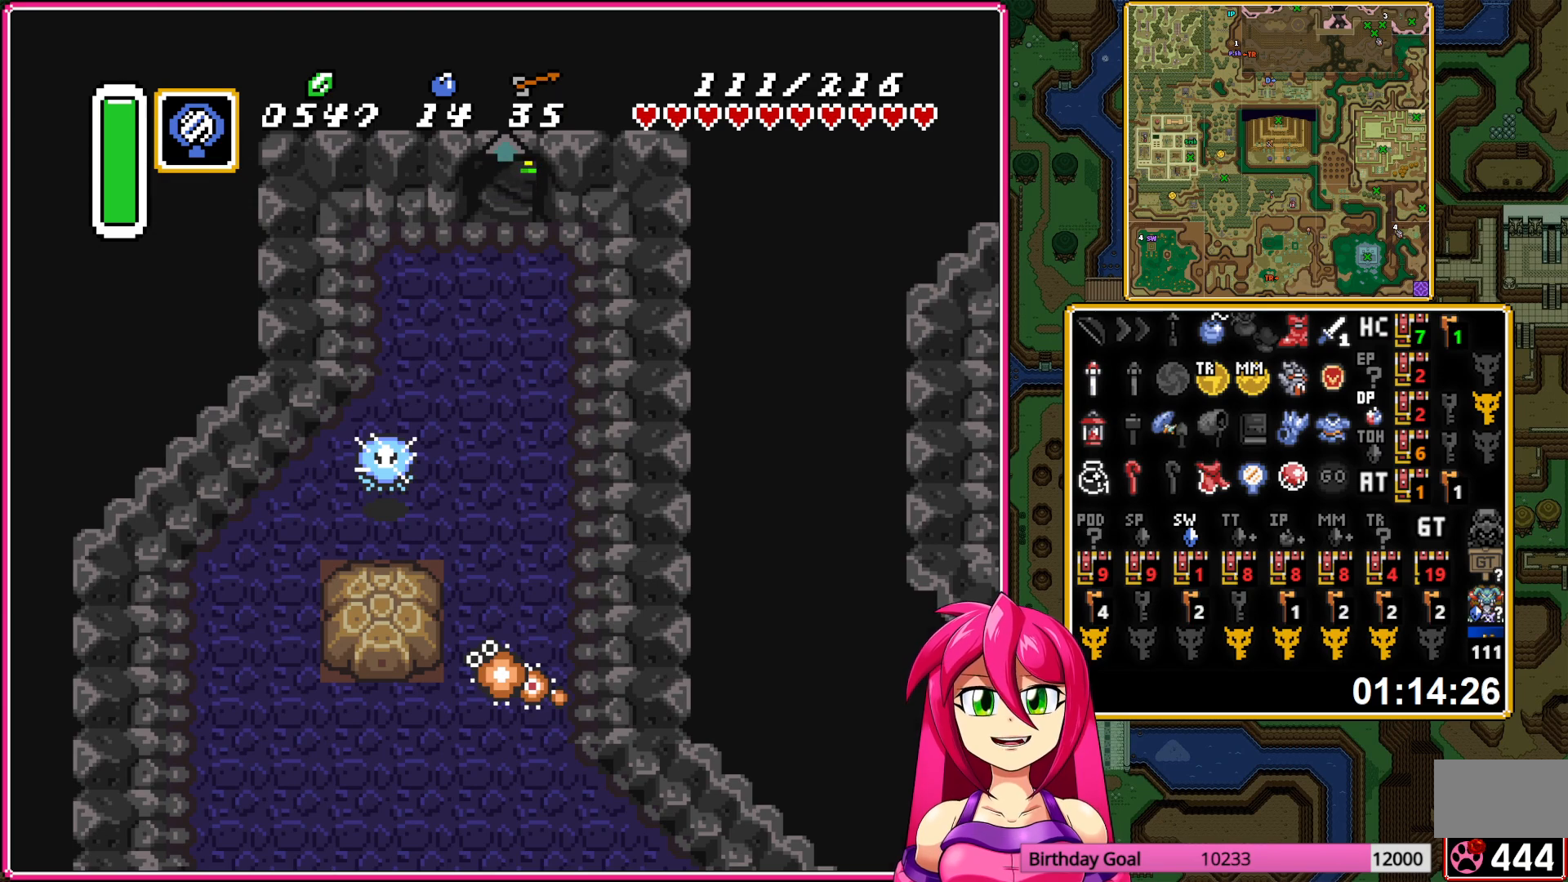
{"buttons": ["DPAD_RIGHT"], "events": [[100, "DPAD_RIGHT", "down"]]}
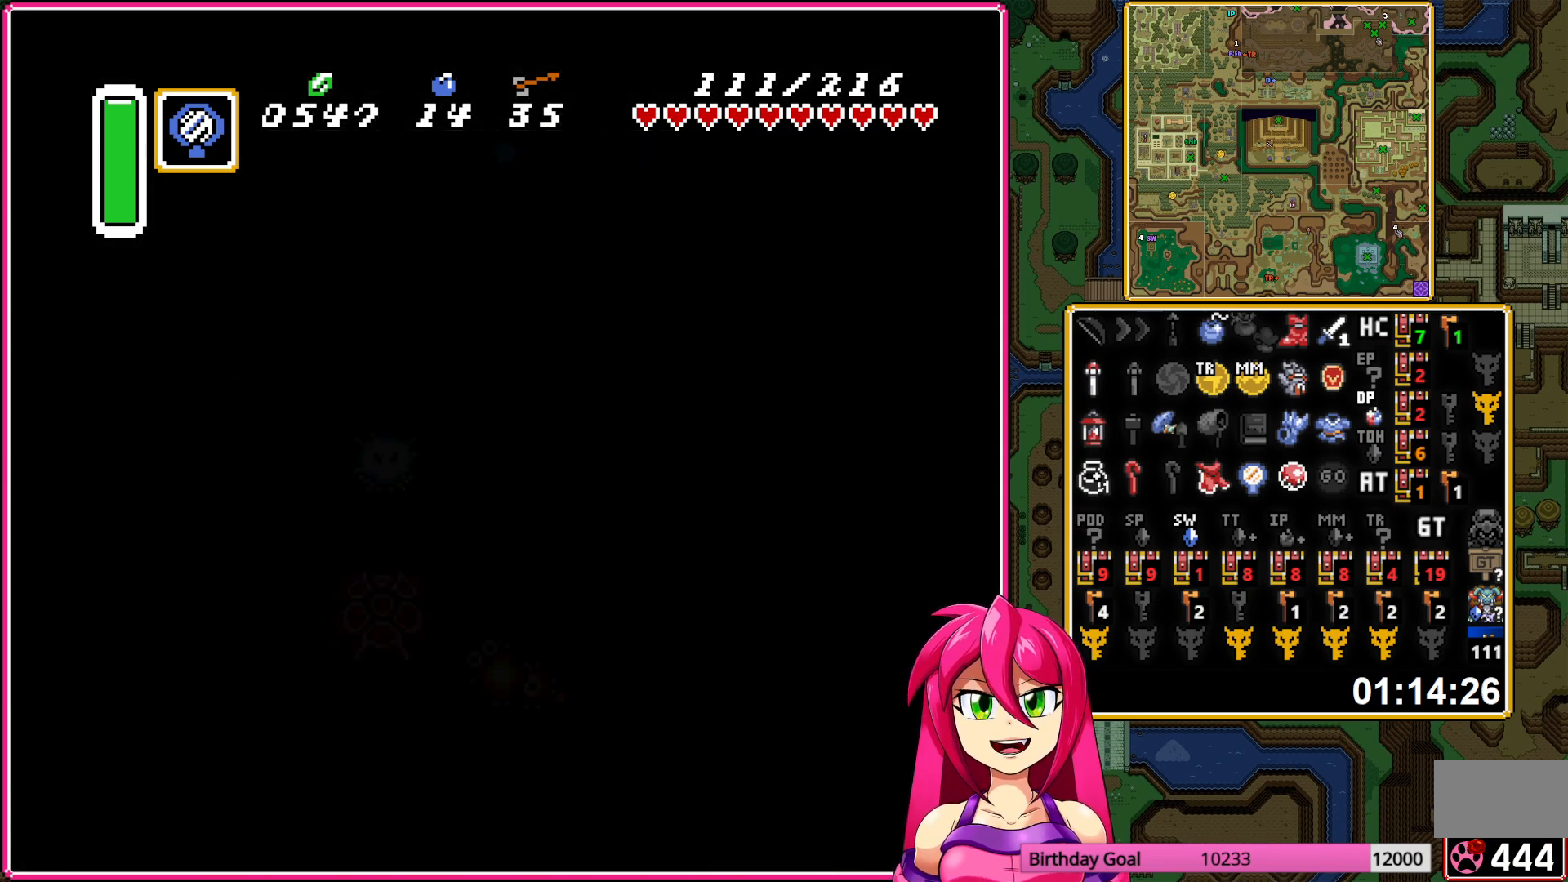
{"buttons": ["DPAD_RIGHT"], "events": []}
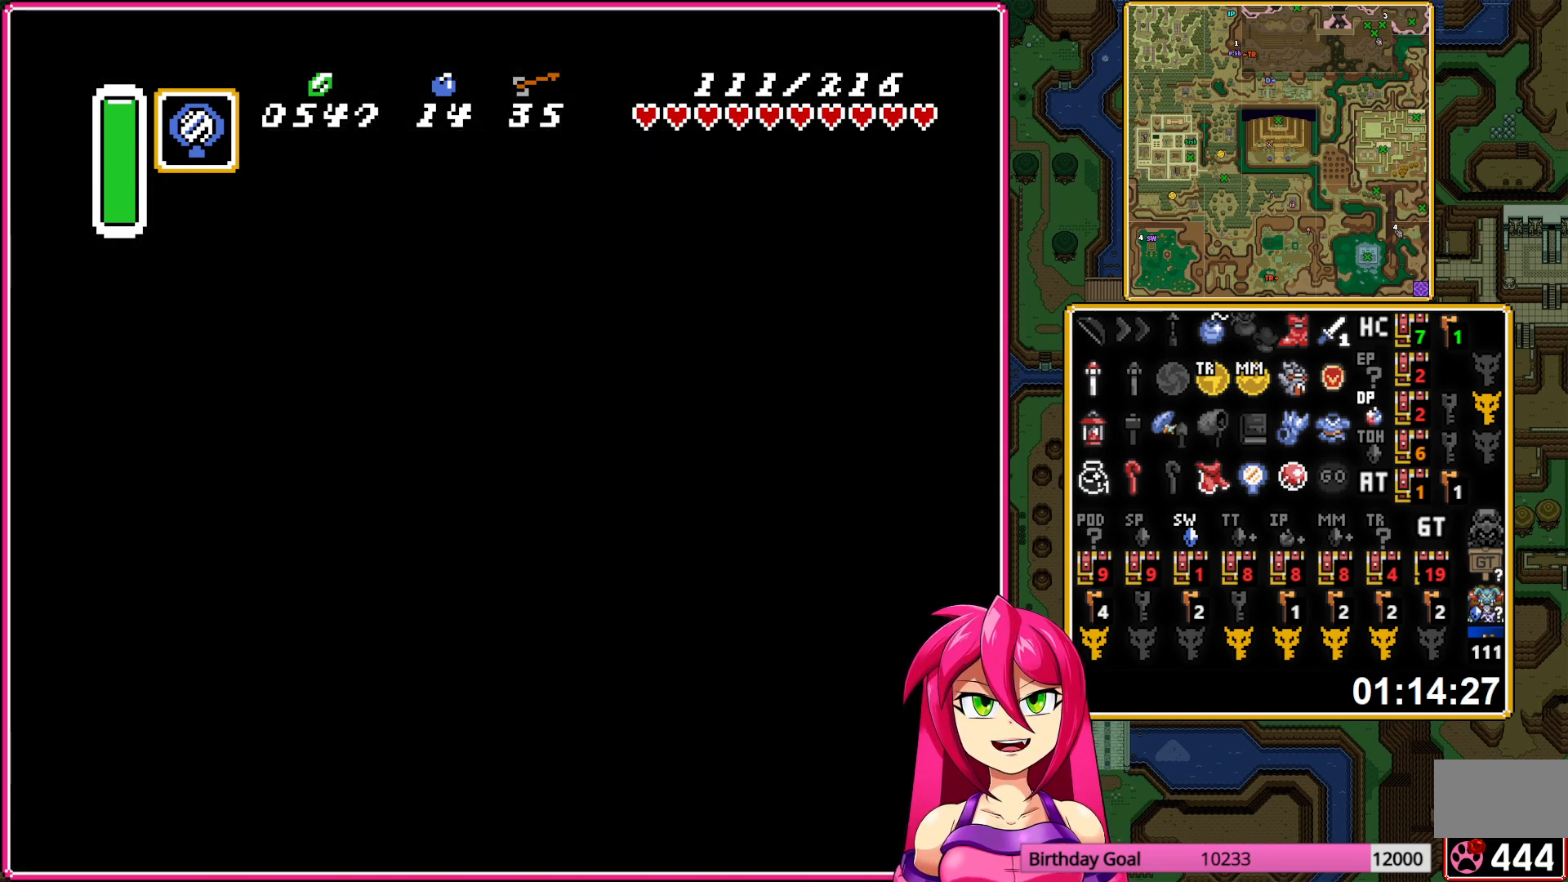
{"buttons": ["DPAD_RIGHT"], "events": []}
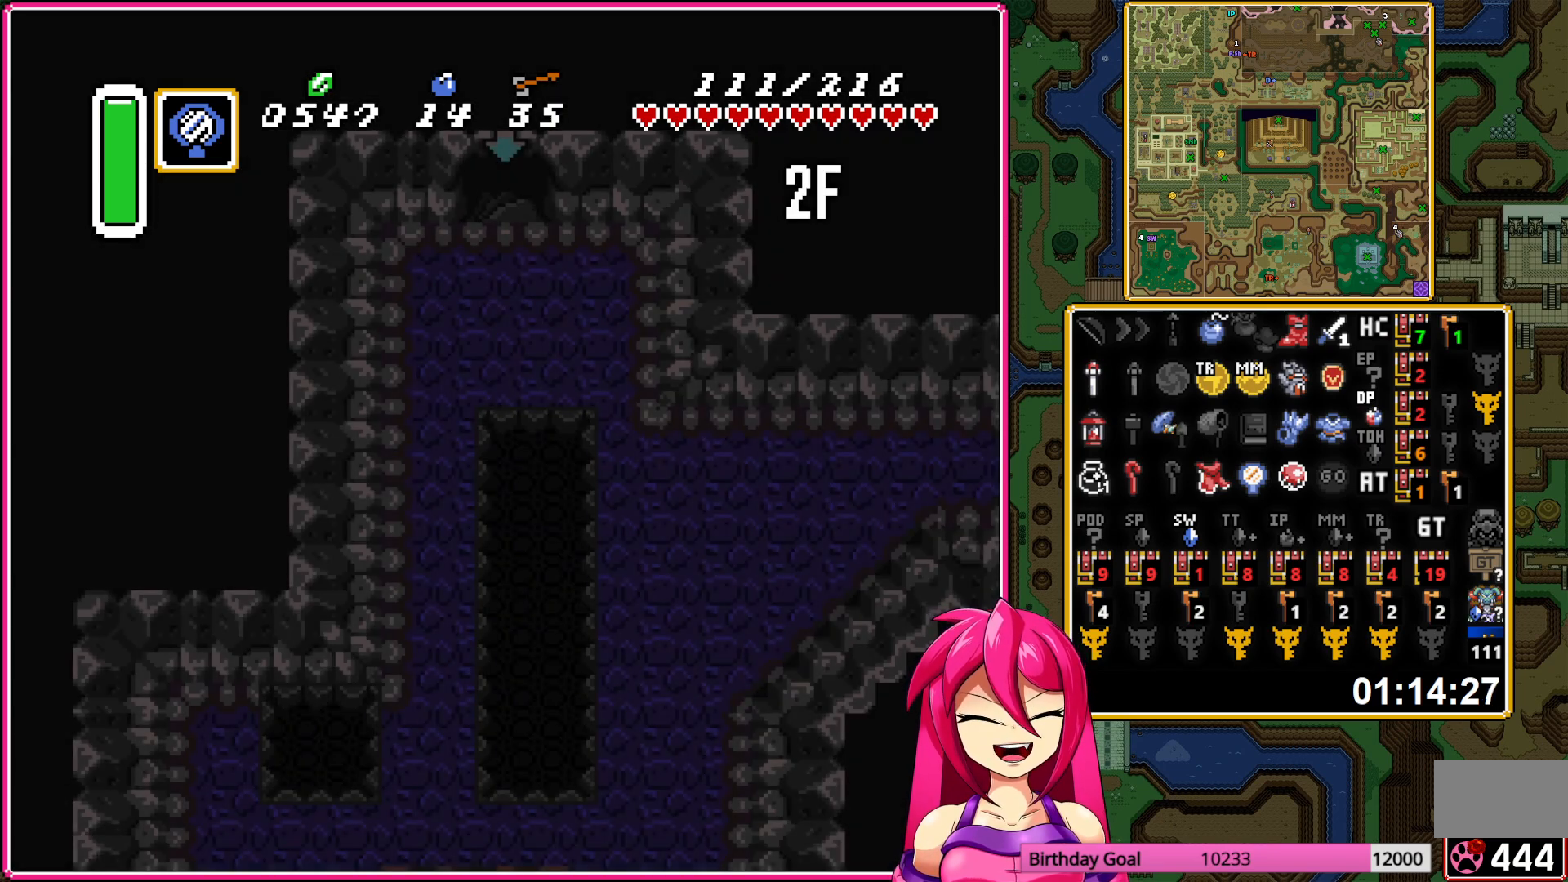
{"buttons": ["DPAD_RIGHT"], "events": []}
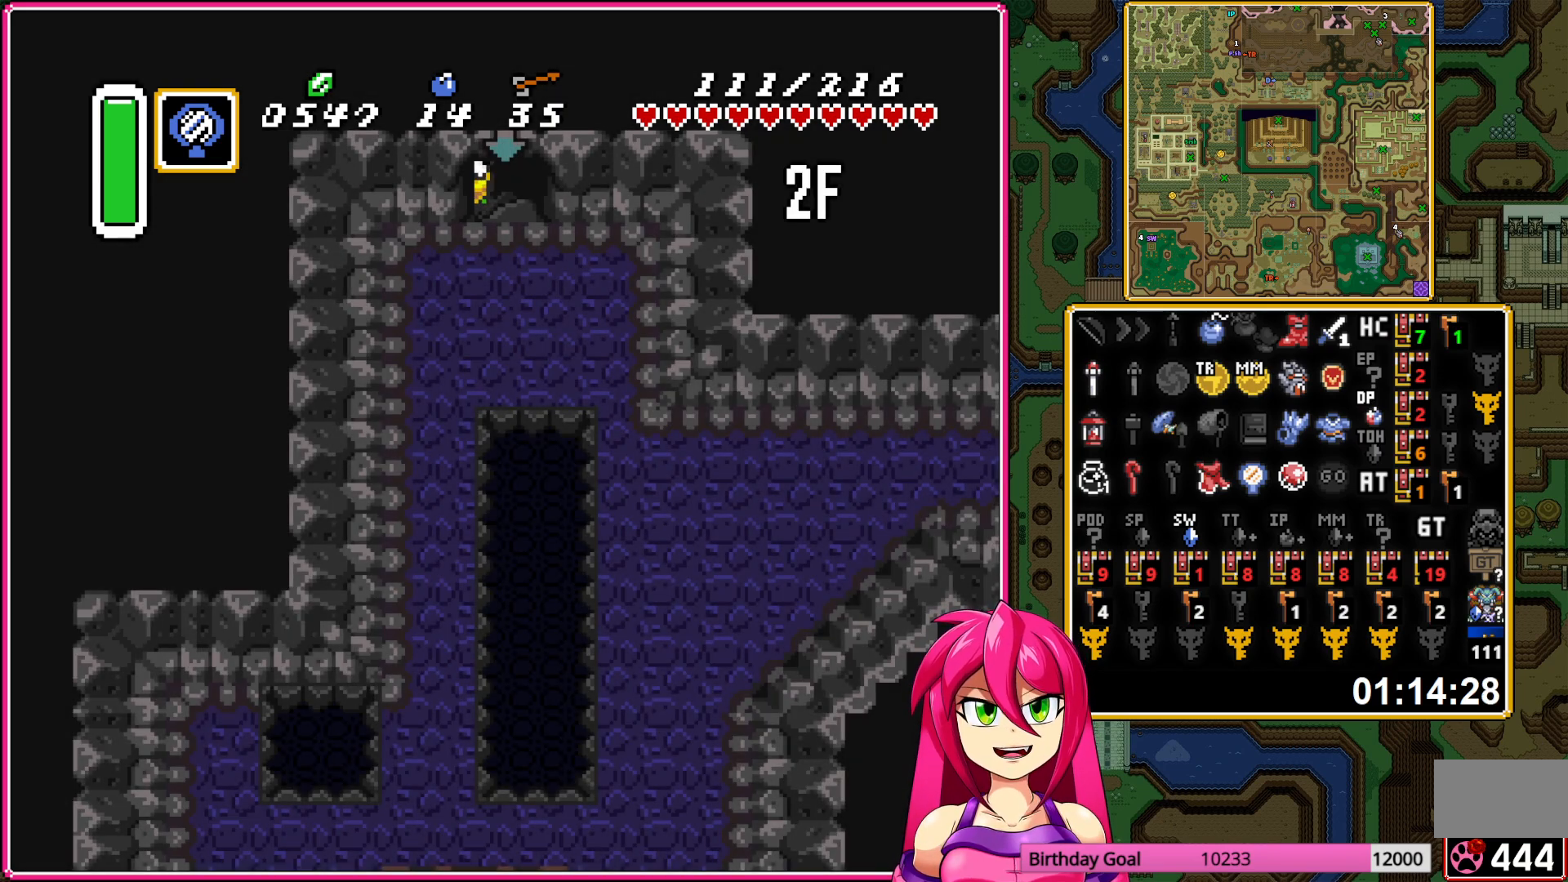
{"buttons": ["DPAD_RIGHT"], "events": []}
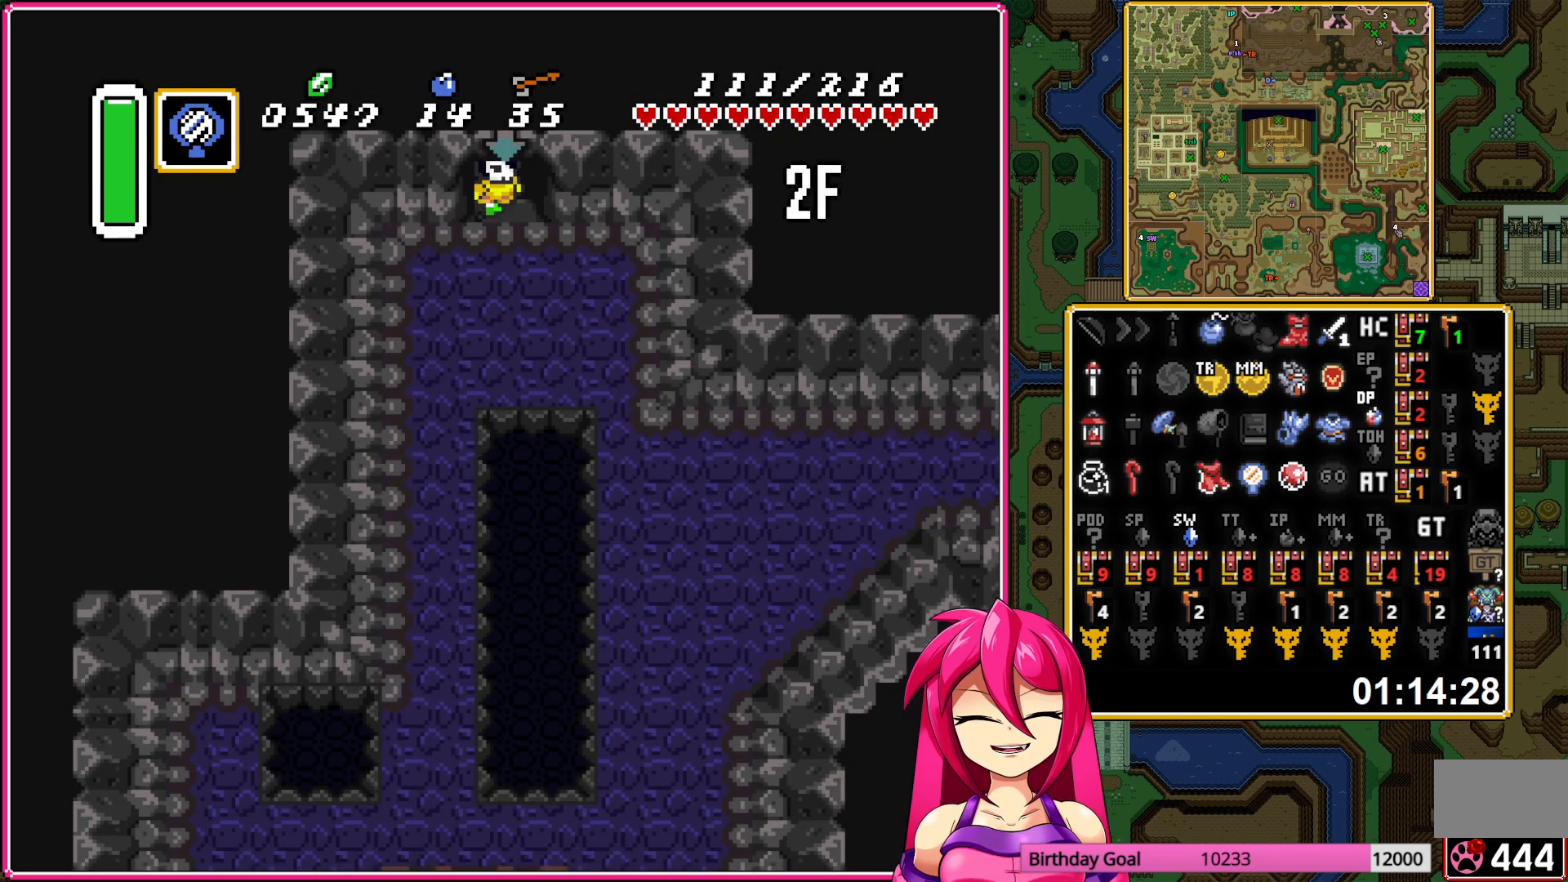
{"buttons": ["DPAD_DOWN", "DPAD_RIGHT"], "events": [[467, "DPAD_DOWN", "down"]]}
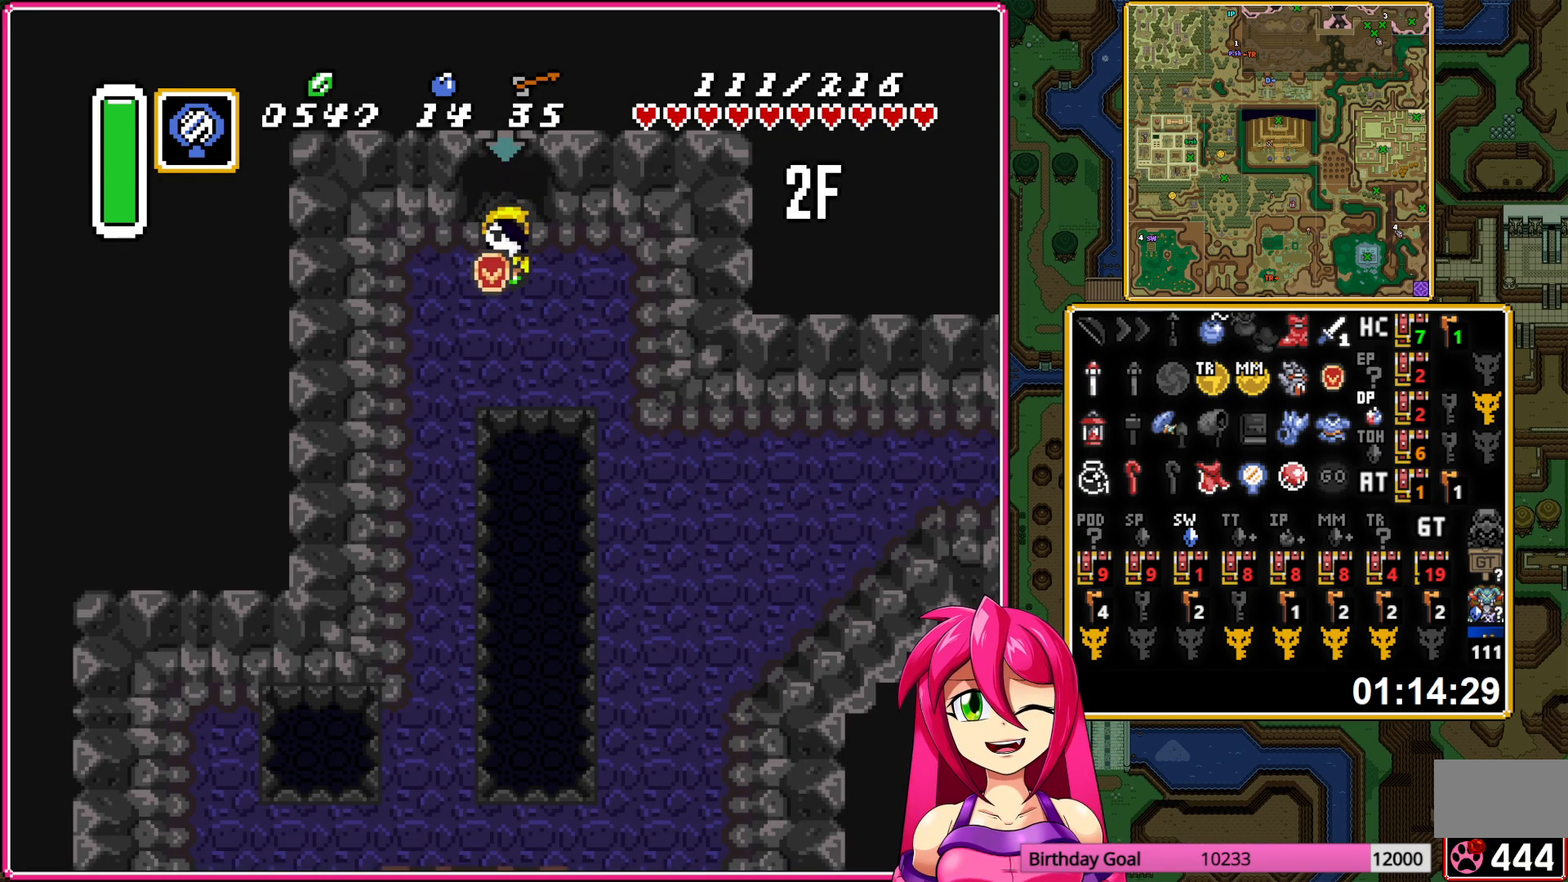
{"buttons": ["DPAD_DOWN"], "events": [[467, "DPAD_RIGHT", "up"]]}
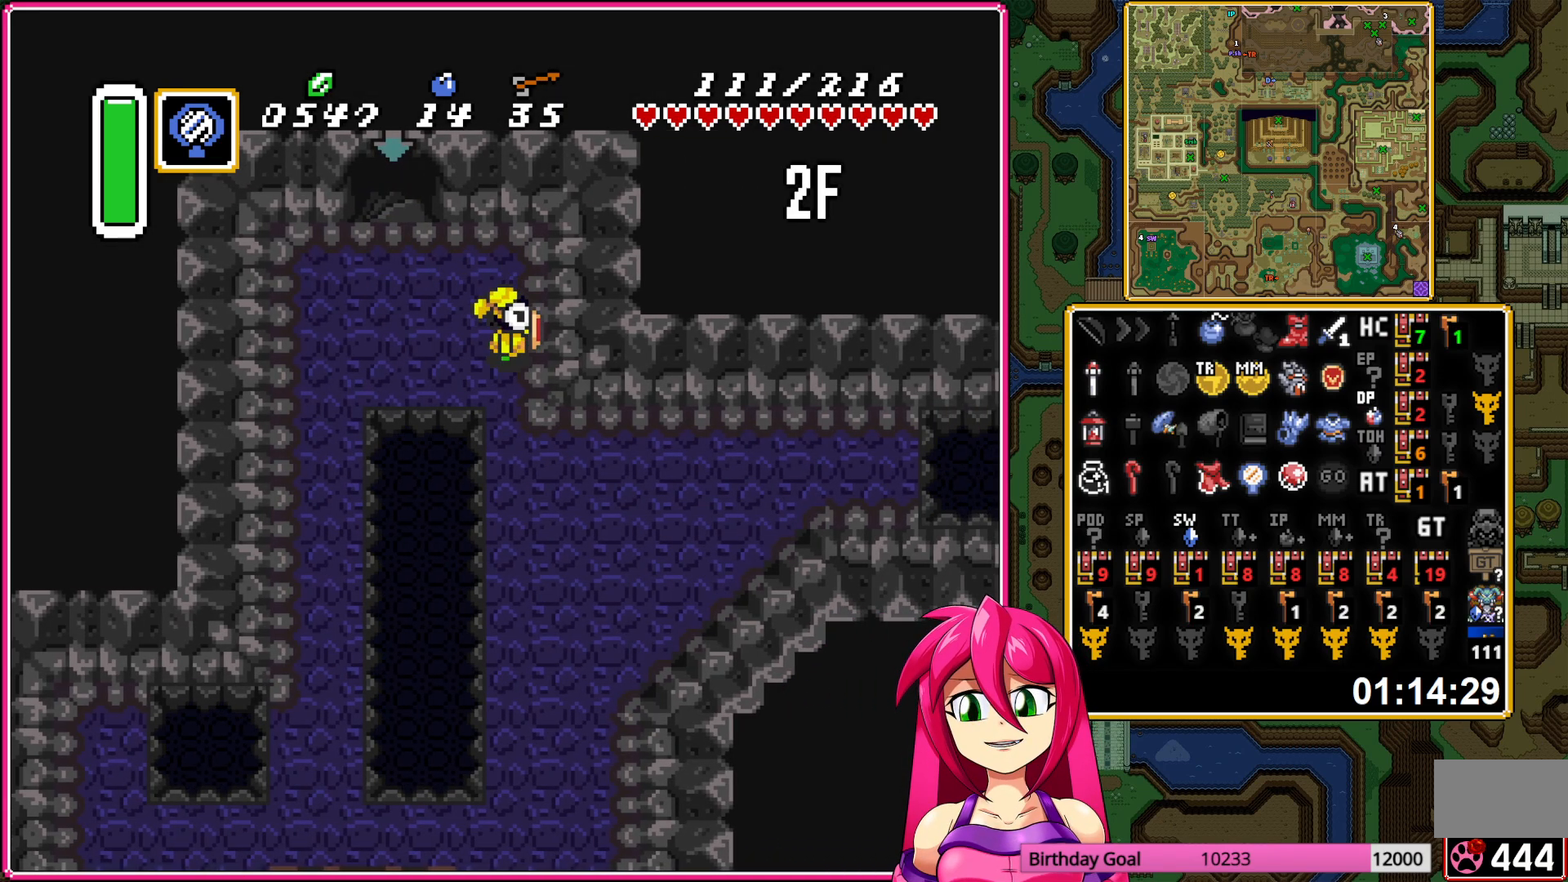
{"buttons": ["A"], "events": [[200, "A", "down"], [233, "DPAD_RIGHT", "down"], [250, "DPAD_DOWN", "up"], [417, "DPAD_RIGHT", "up"]]}
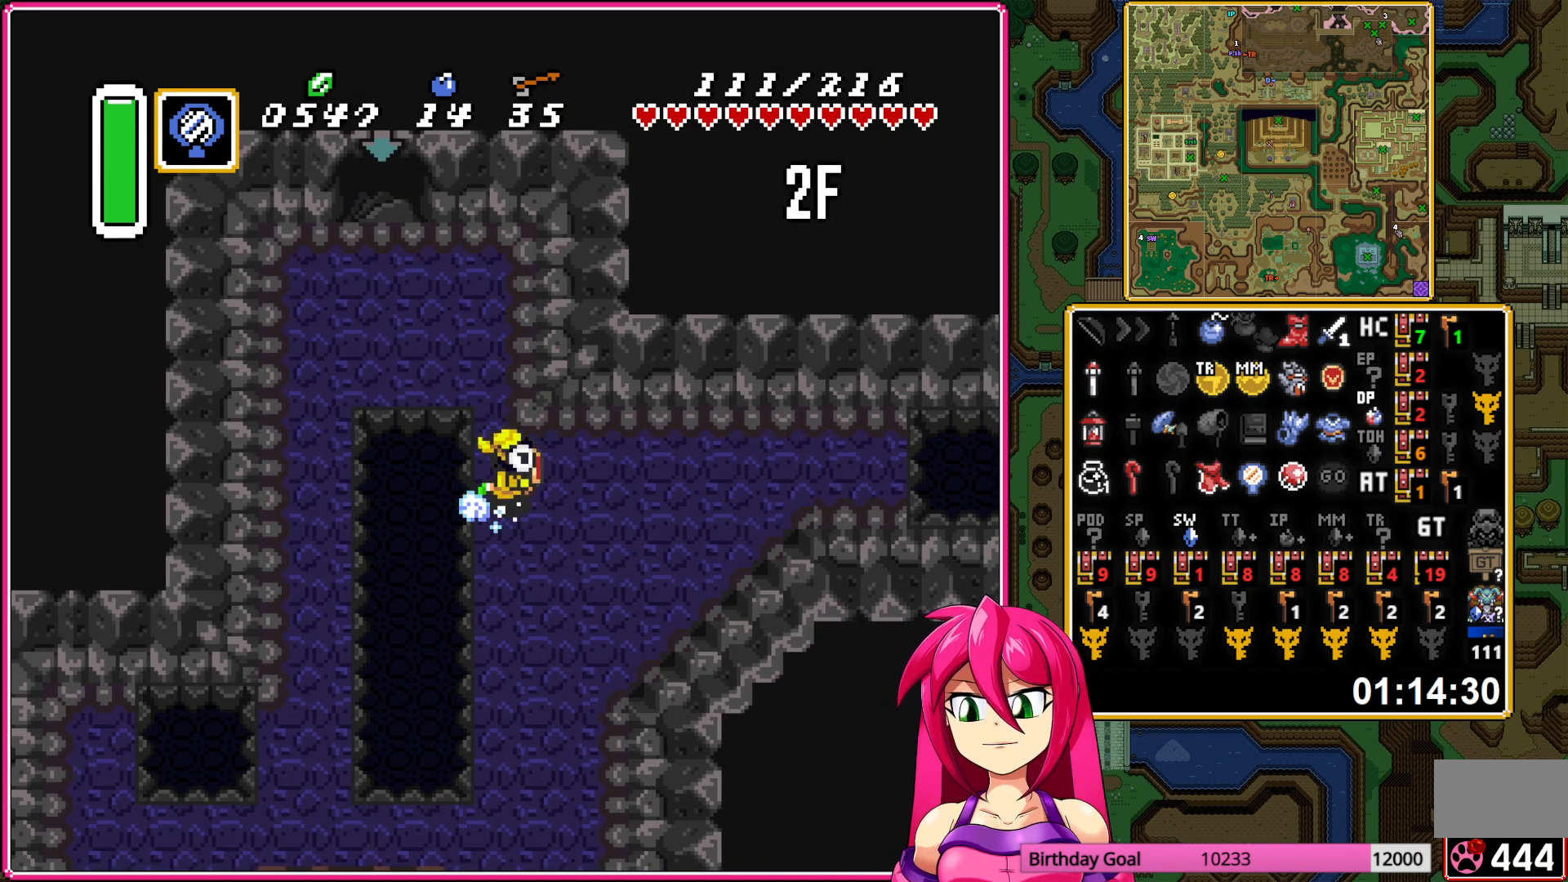
{"buttons": [], "events": [[483, "A", "up"]]}
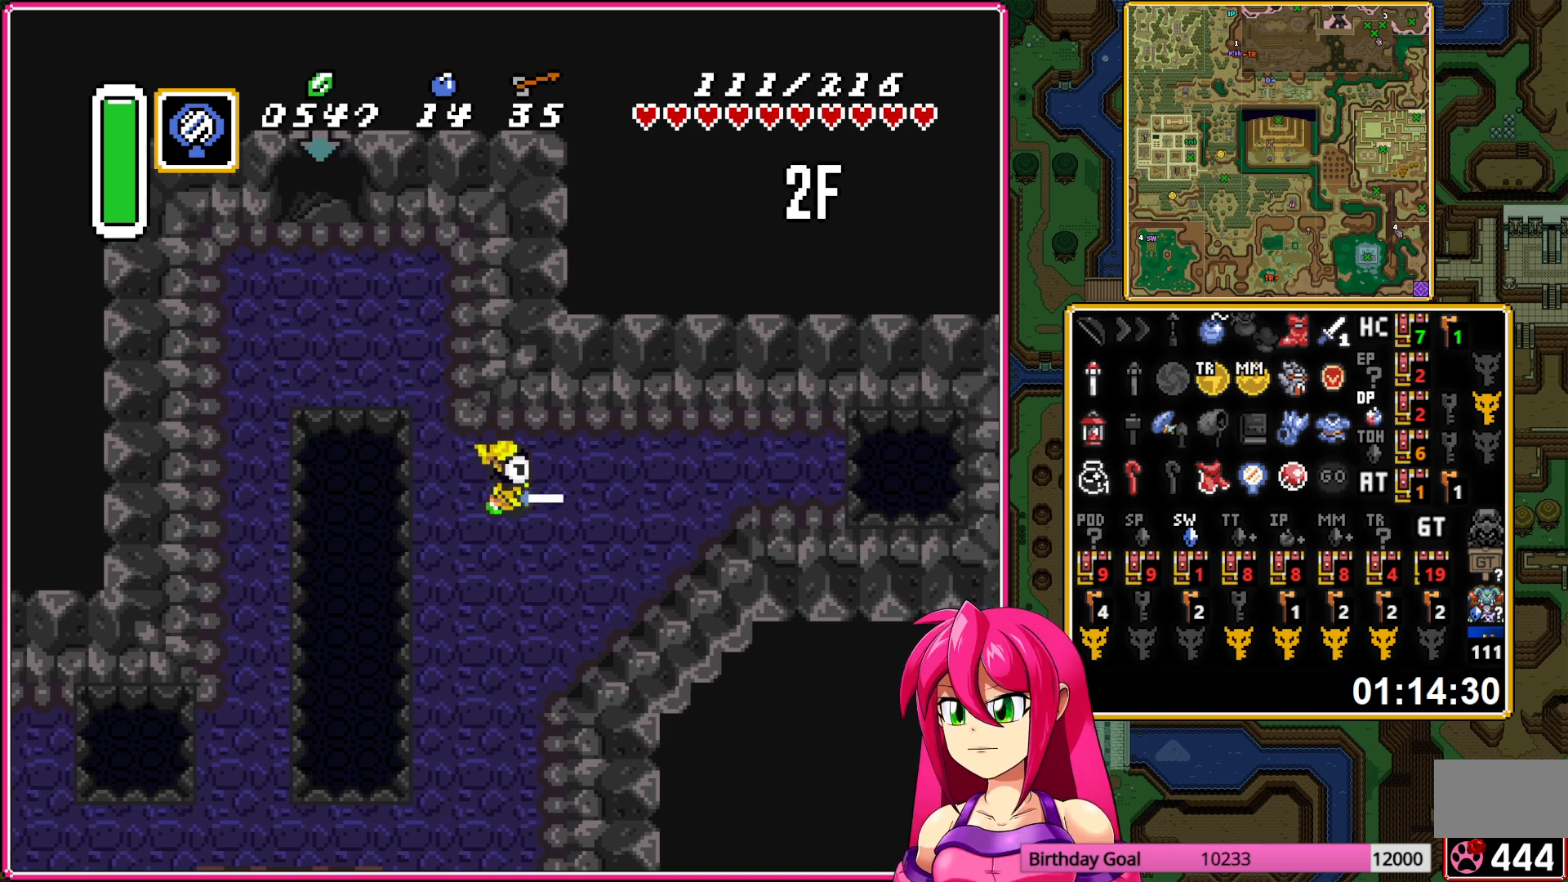
{"buttons": [], "events": []}
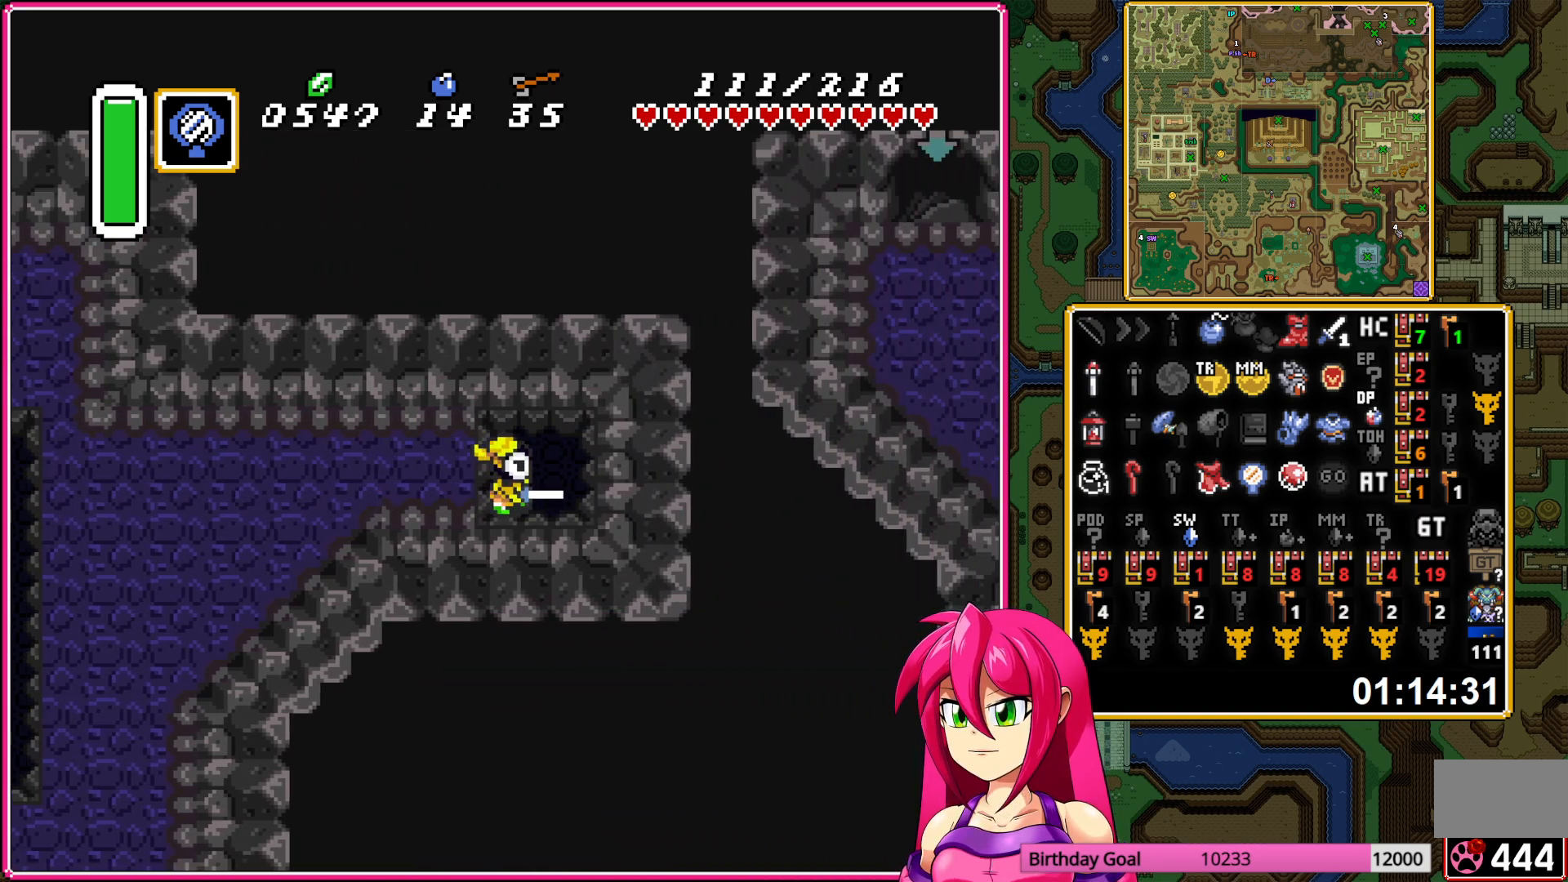
{"buttons": ["DPAD_RIGHT"], "events": [[367, "DPAD_RIGHT", "down"]]}